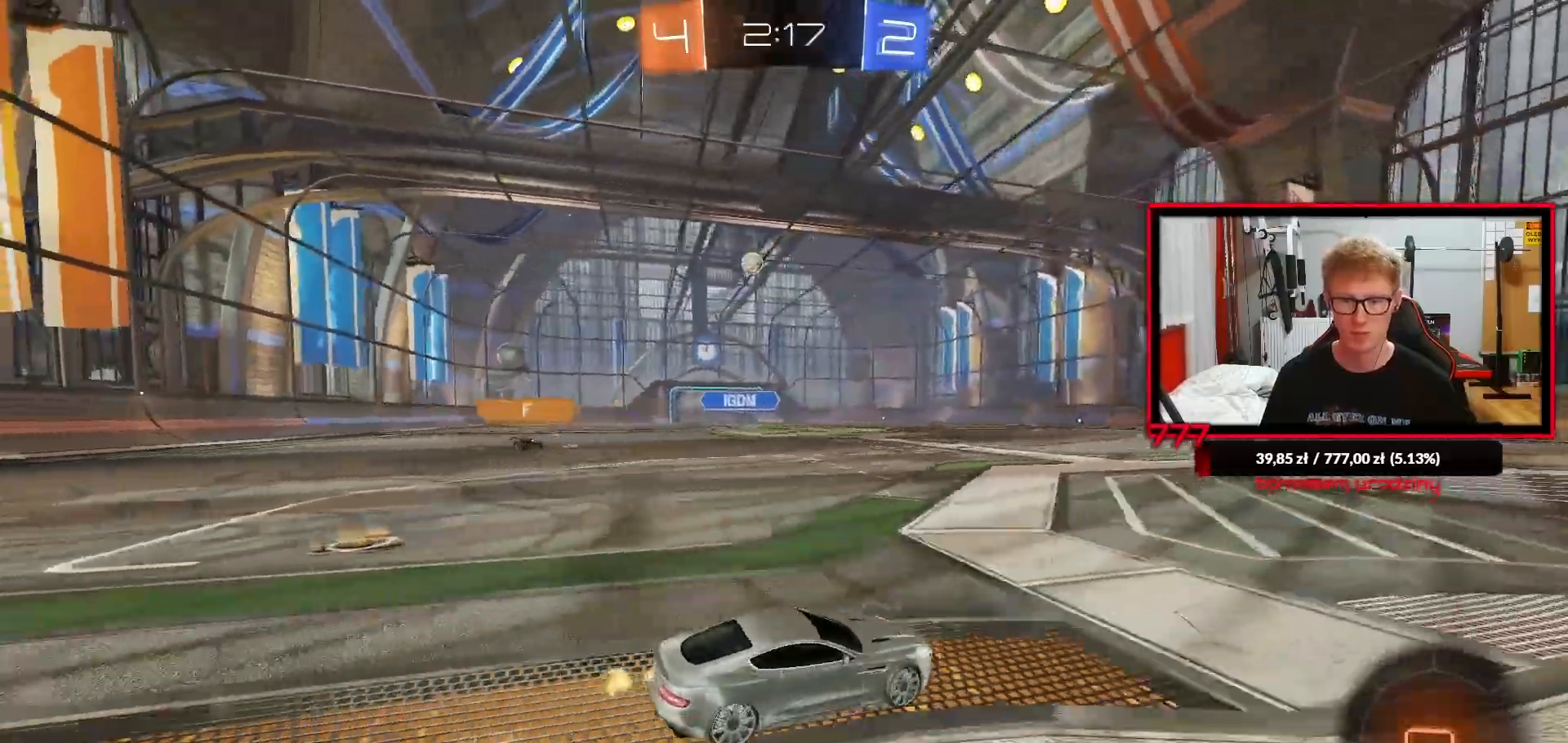
Gameplay with a controller (PlayStation layout); each line is a JSON object with the inputs held at the frame after it (dt_ms = milliseconds from this image to that frame). "events" lists button and stick changes between this image and that frame as [ms after this image, input, new state], when the widget could be followed in between. Not read: R1.
{"dt_ms": 500, "buttons": ["L1", "R2"], "left_stick": "left", "right_stick": "center", "events": [[83, "left_stick", "center"], [350, "left_stick", "left"], [433, "L1", "down"]]}
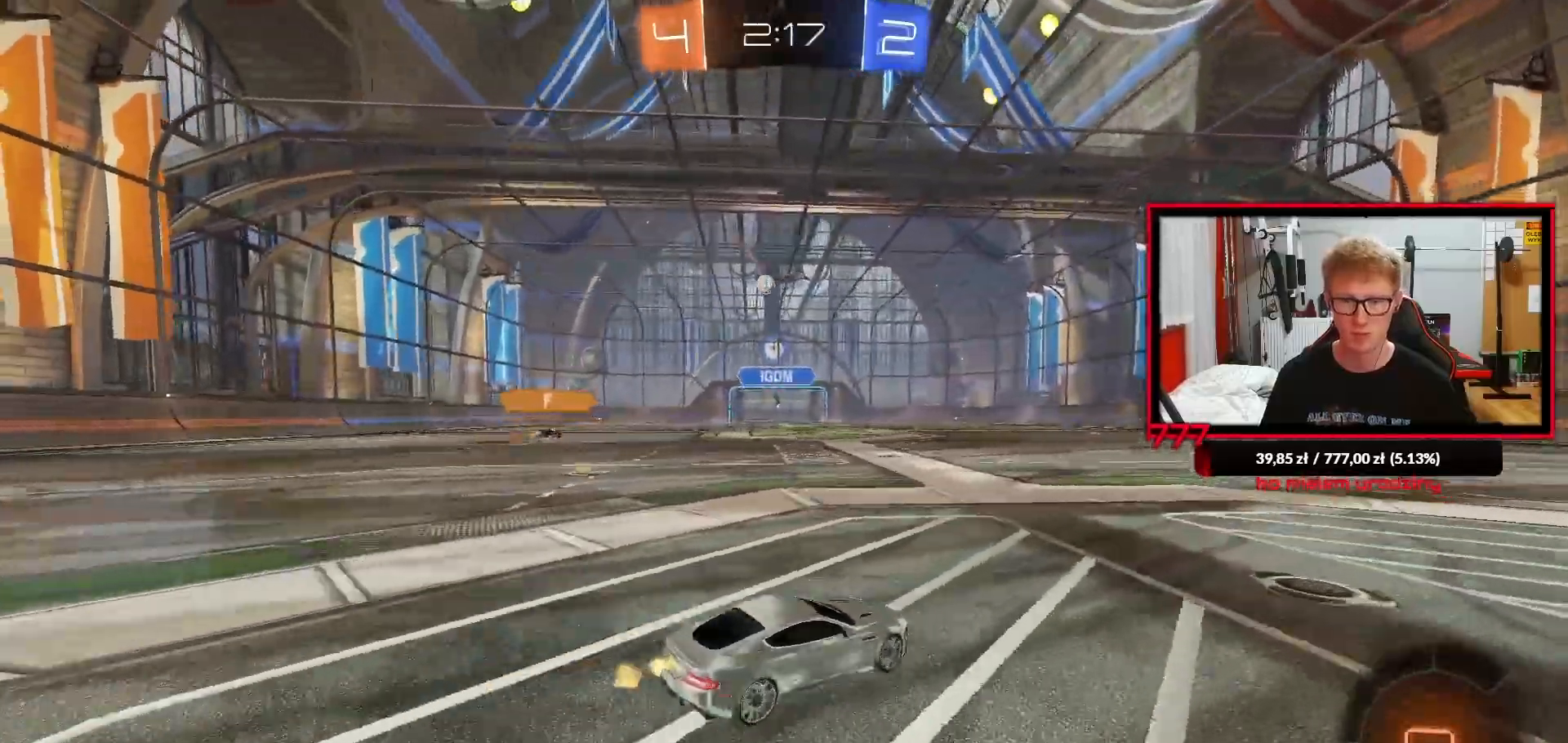
{"dt_ms": 500, "buttons": ["L1", "R2"], "left_stick": "up-left", "right_stick": "center", "events": [[17, "L1", "up"], [283, "left_stick", "center"], [350, "left_stick", "right"], [417, "CROSS", "down"], [417, "L1", "down"], [467, "left_stick", "up-left"], [500, "CROSS", "up"]]}
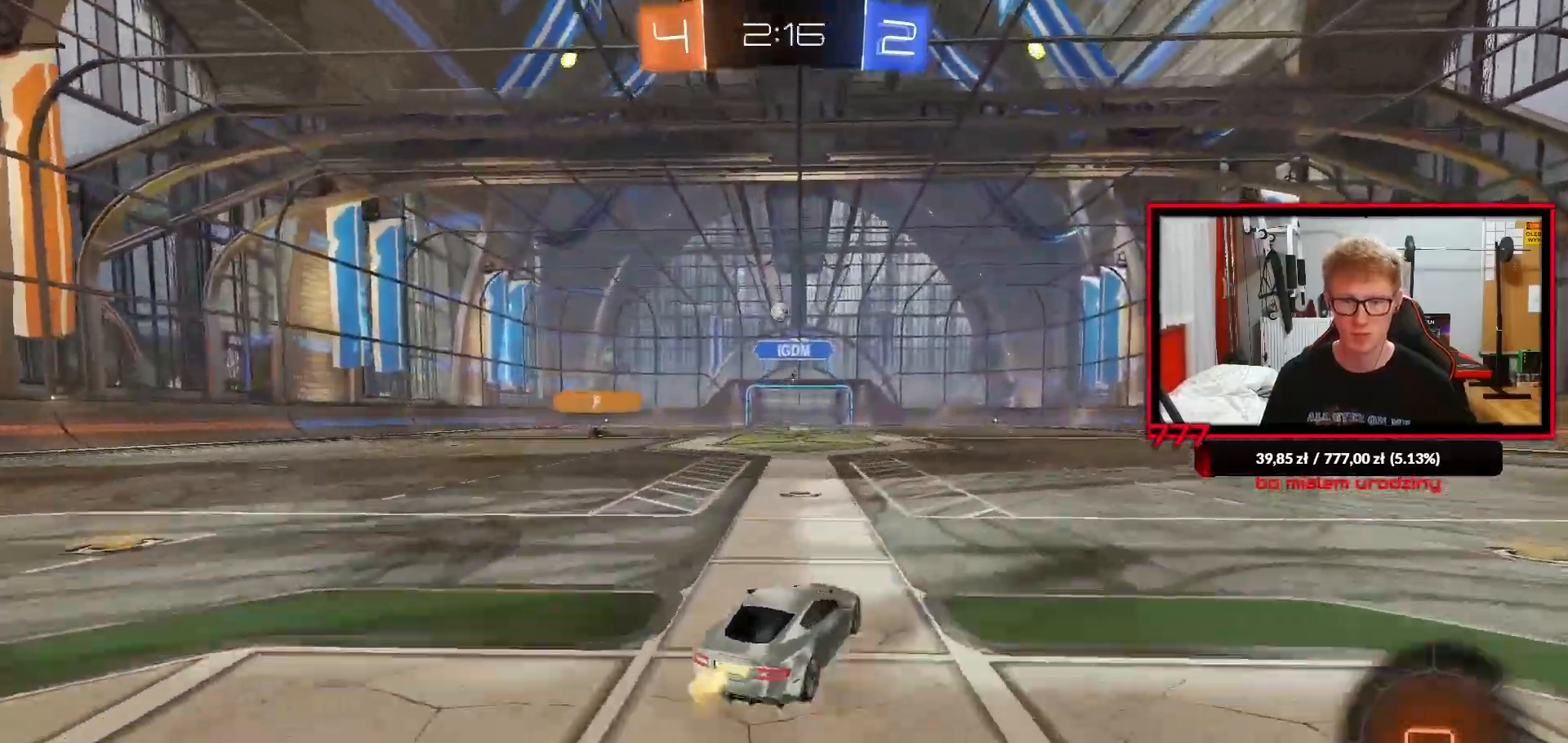
{"dt_ms": 500, "buttons": ["L1", "R2"], "left_stick": "left", "right_stick": "center", "events": [[67, "CROSS", "down"], [83, "L3", "down"], [117, "left_stick", "down-left"], [133, "L3", "up"], [167, "CROSS", "up"], [333, "left_stick", "left"]]}
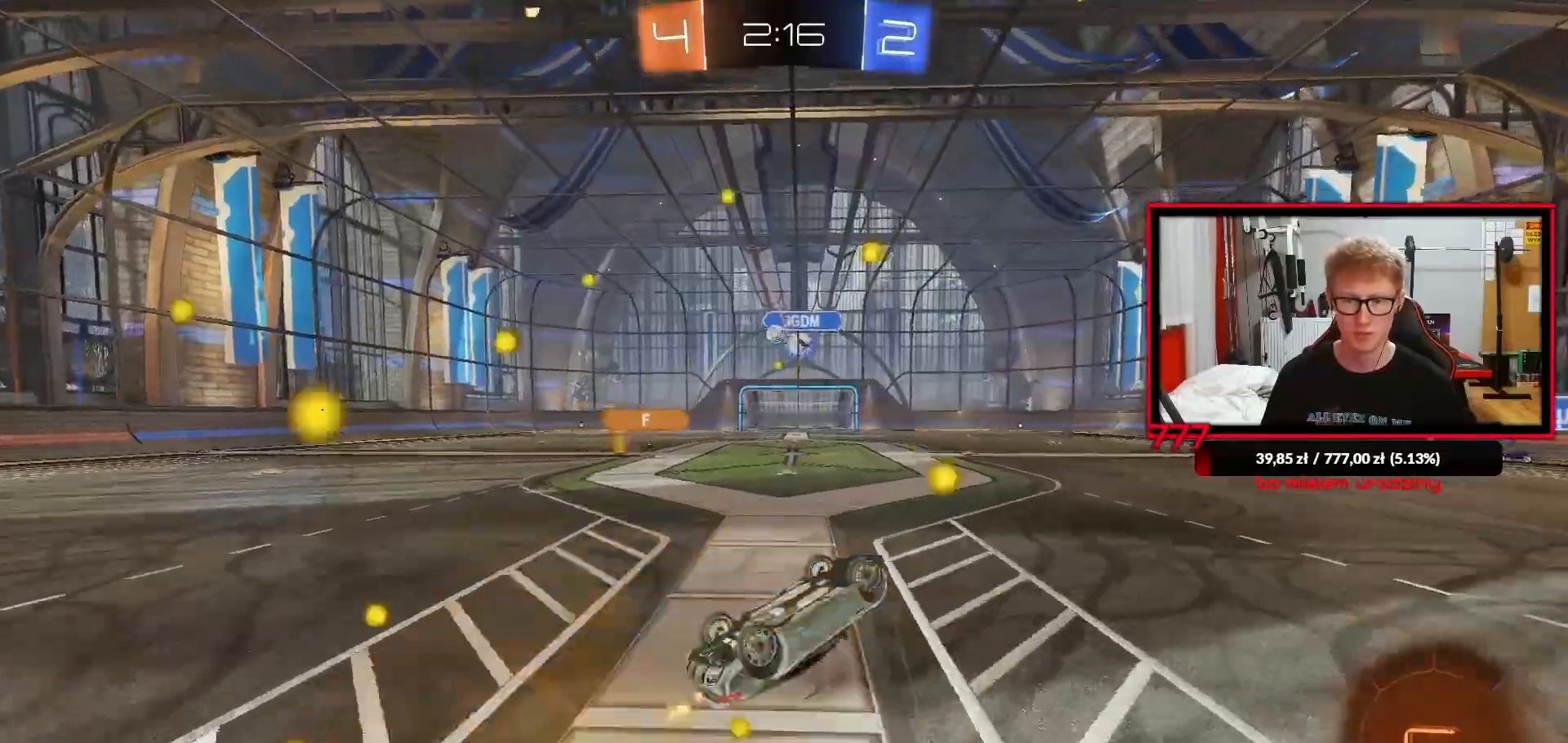
{"dt_ms": 500, "buttons": ["R2"], "left_stick": "center", "right_stick": "center", "events": [[300, "L1", "up"], [333, "left_stick", "center"]]}
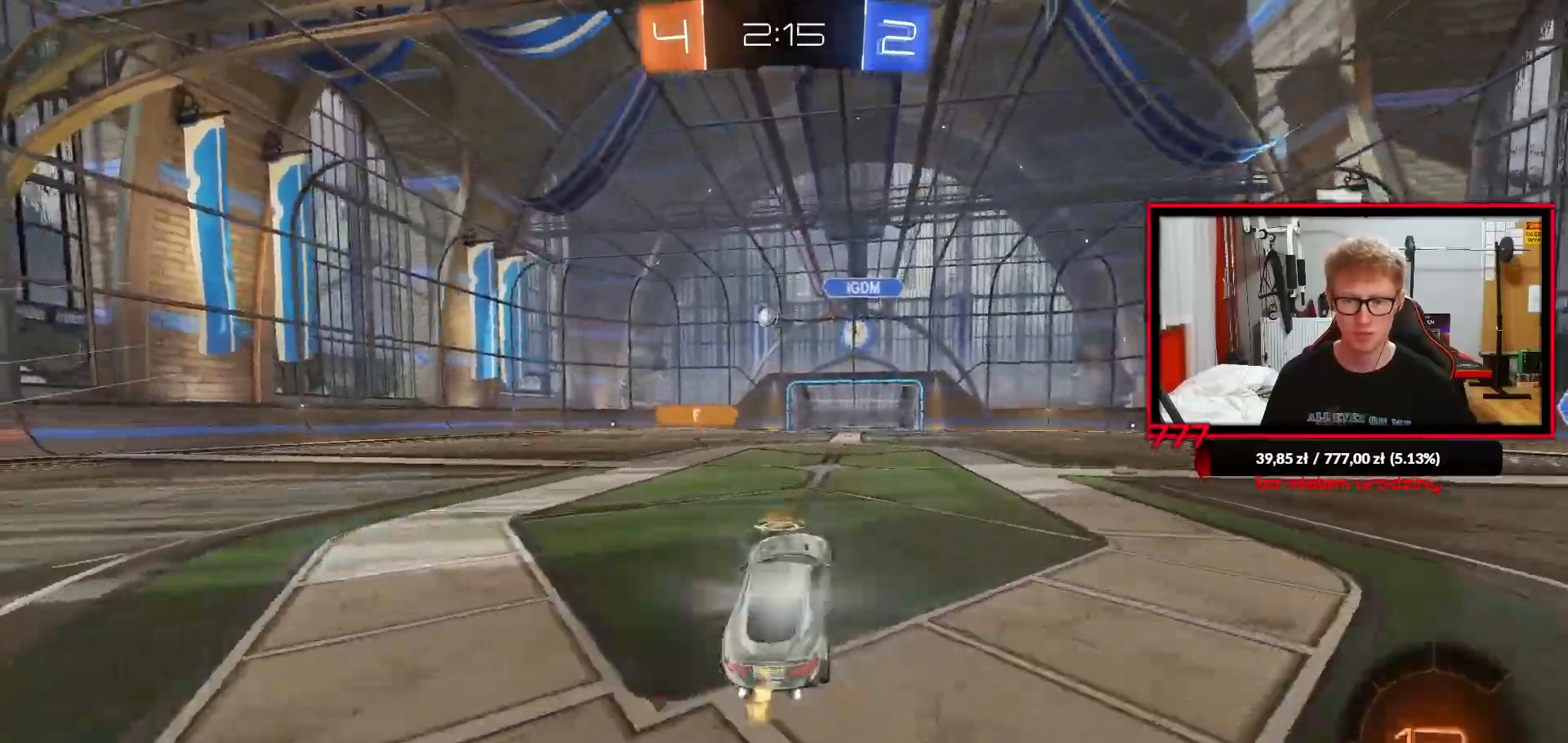
{"dt_ms": 500, "buttons": ["R2"], "left_stick": "center", "right_stick": "center", "events": [[17, "left_stick", "left"], [167, "left_stick", "center"], [250, "left_stick", "up-right"], [400, "left_stick", "center"]]}
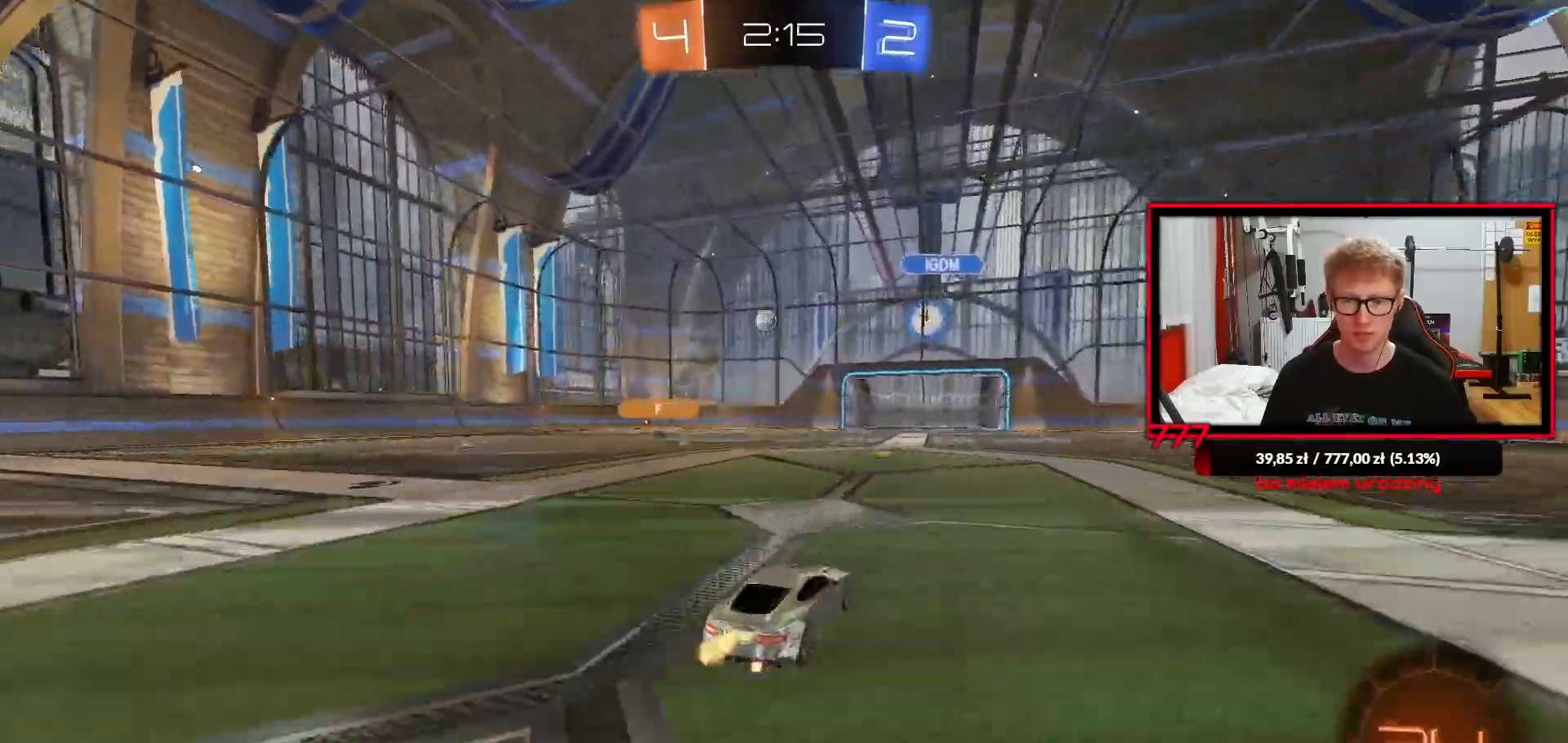
{"dt_ms": 500, "buttons": ["R2"], "left_stick": "center", "right_stick": "center", "events": [[133, "left_stick", "left"], [283, "left_stick", "center"]]}
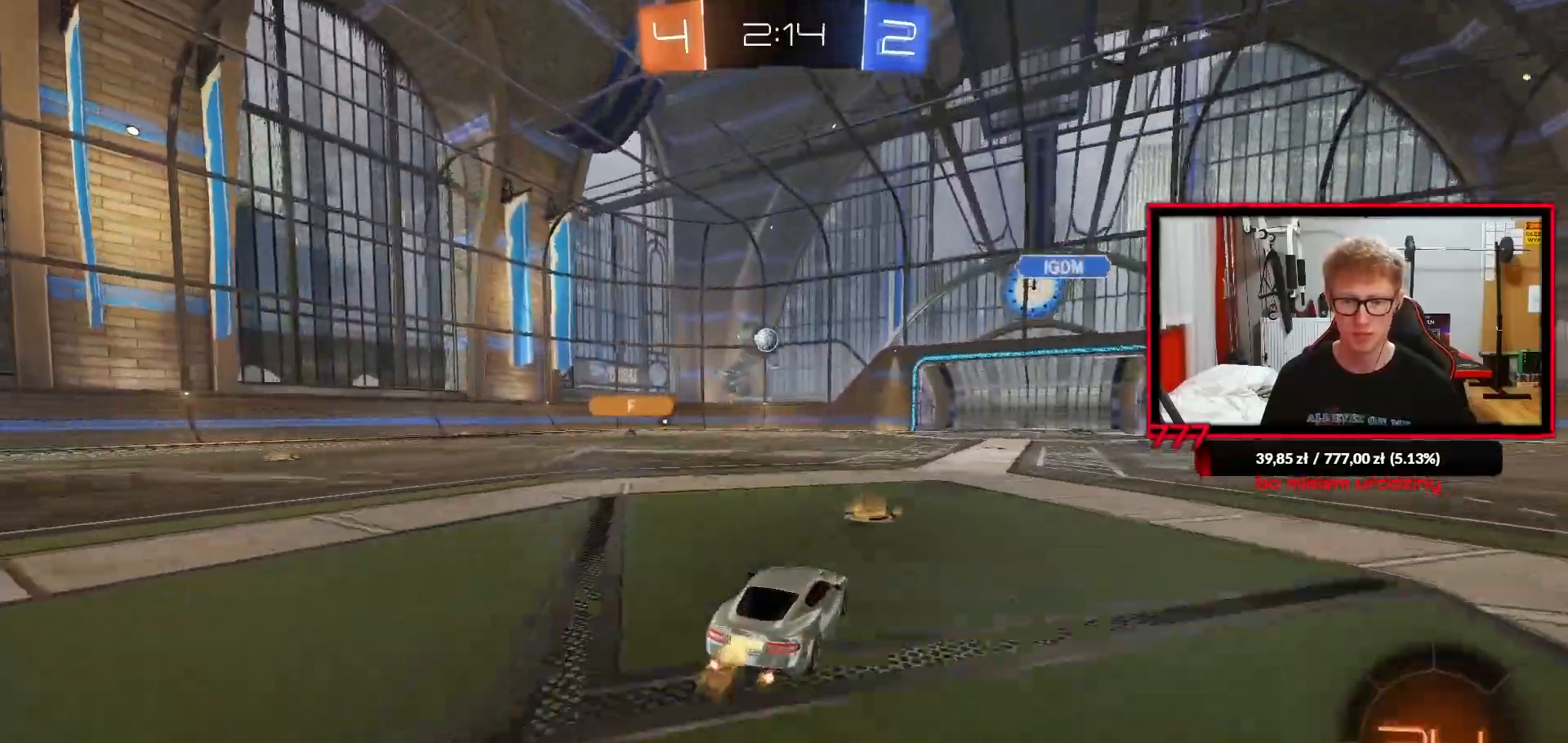
{"dt_ms": 500, "buttons": ["R2"], "left_stick": "left", "right_stick": "center", "events": [[17, "left_stick", "left"]]}
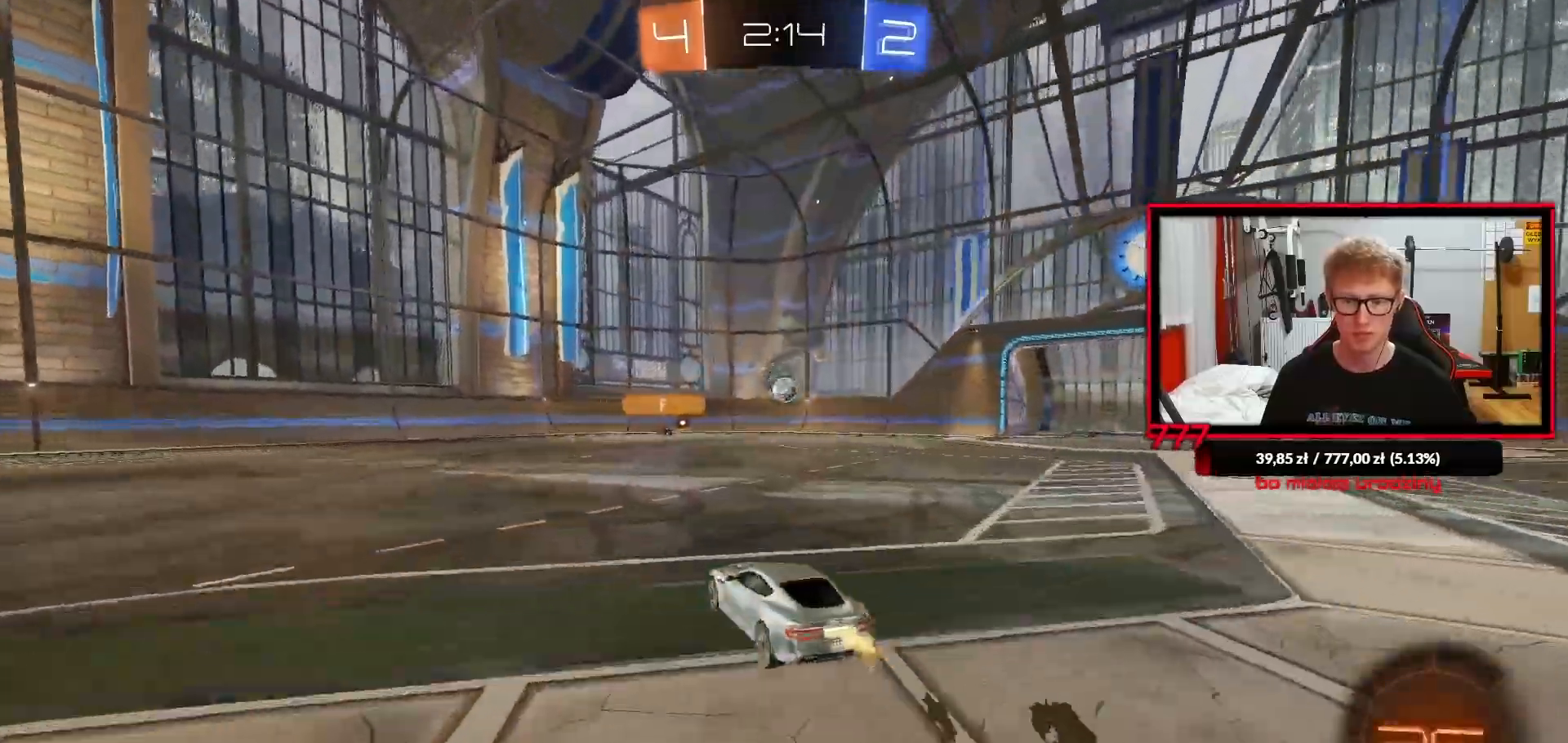
{"dt_ms": 500, "buttons": ["R2"], "left_stick": "right", "right_stick": "center", "events": [[117, "L2", "down"], [167, "left_stick", "right"], [233, "L2", "up"], [267, "L1", "down"], [367, "L1", "up"]]}
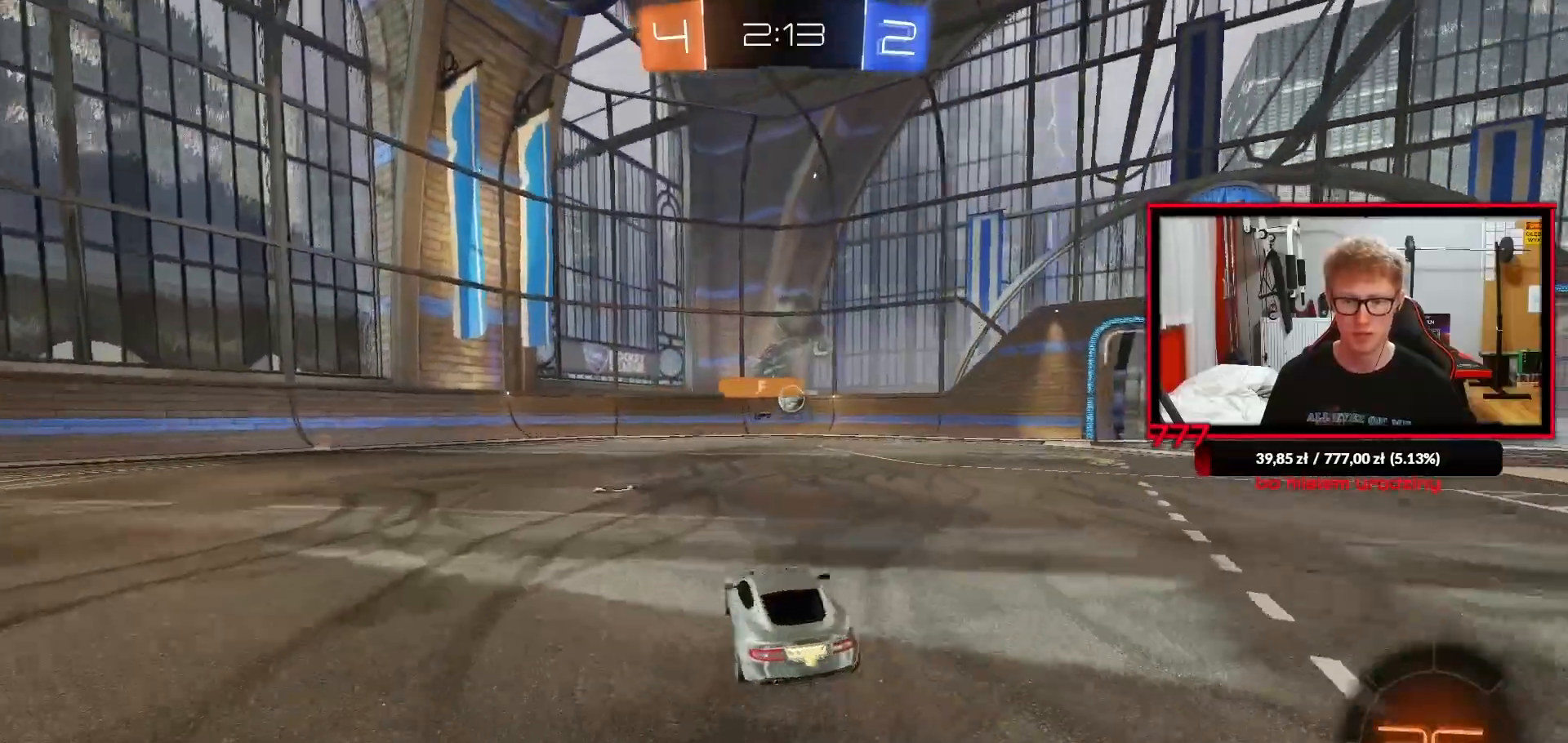
{"dt_ms": 500, "buttons": ["R2"], "left_stick": "left", "right_stick": "center", "events": [[250, "R2", "up"], [283, "left_stick", "center"], [350, "left_stick", "left"], [467, "R2", "down"]]}
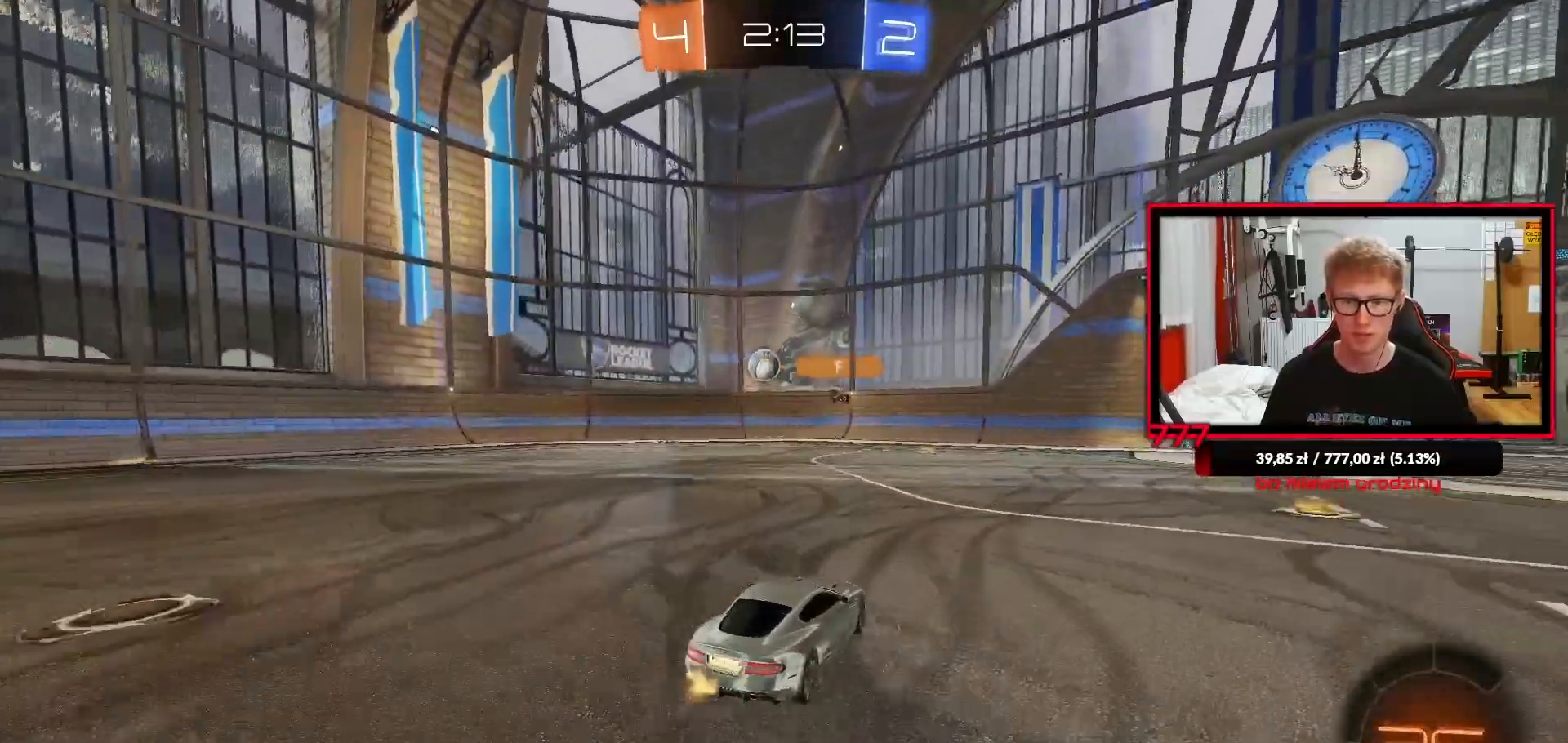
{"dt_ms": 500, "buttons": ["R2"], "left_stick": "right", "right_stick": "center", "events": [[50, "L1", "down"], [100, "L1", "up"], [417, "left_stick", "center"], [500, "left_stick", "right"]]}
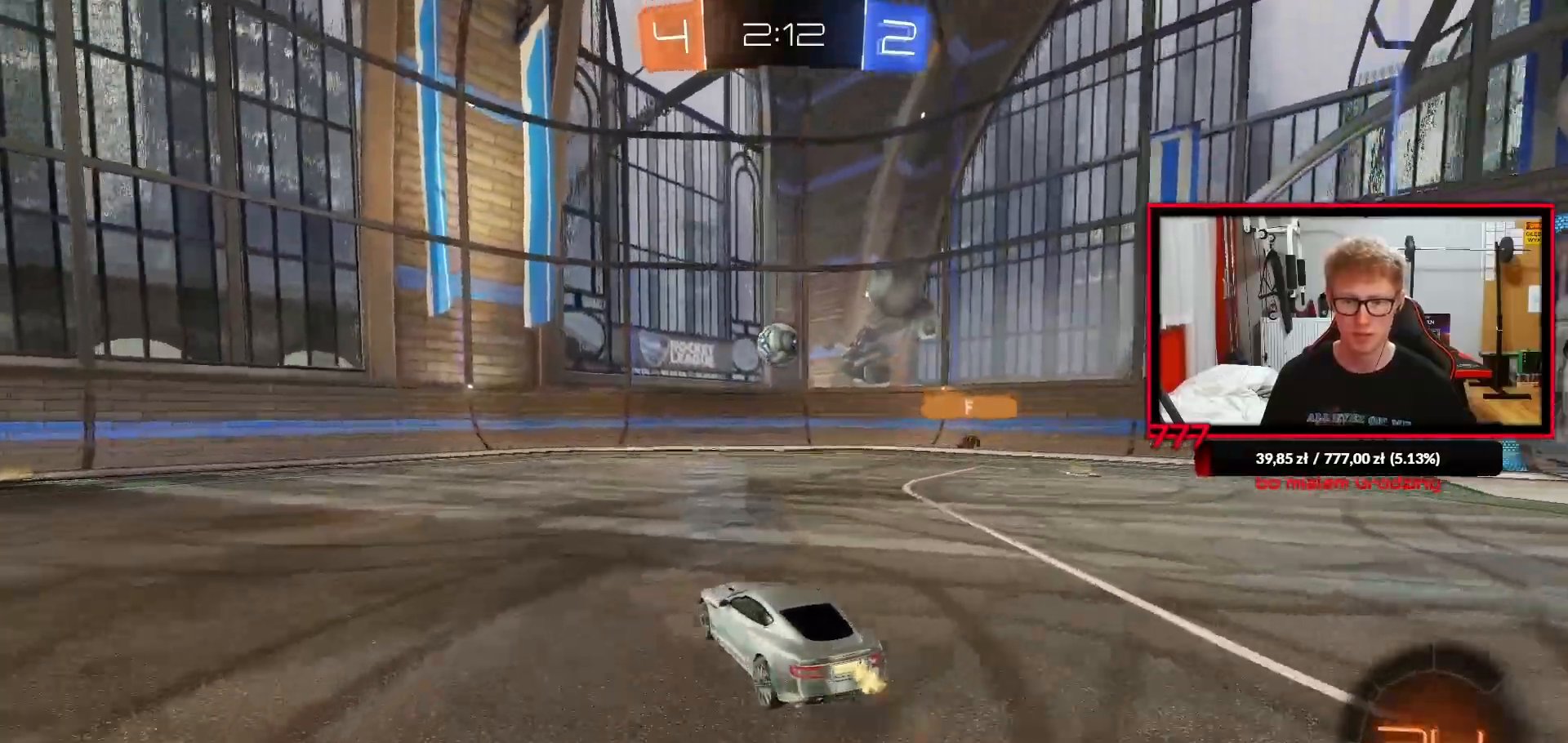
{"dt_ms": 500, "buttons": ["L1", "R2"], "left_stick": "down-left", "right_stick": "center", "events": [[200, "CROSS", "down"], [267, "left_stick", "up-left"], [283, "L1", "down"], [300, "CROSS", "up"], [350, "CROSS", "down"], [383, "L2", "down"], [400, "L3", "down"], [450, "L2", "up"], [450, "left_stick", "down-left"], [467, "L3", "up"], [483, "CROSS", "up"]]}
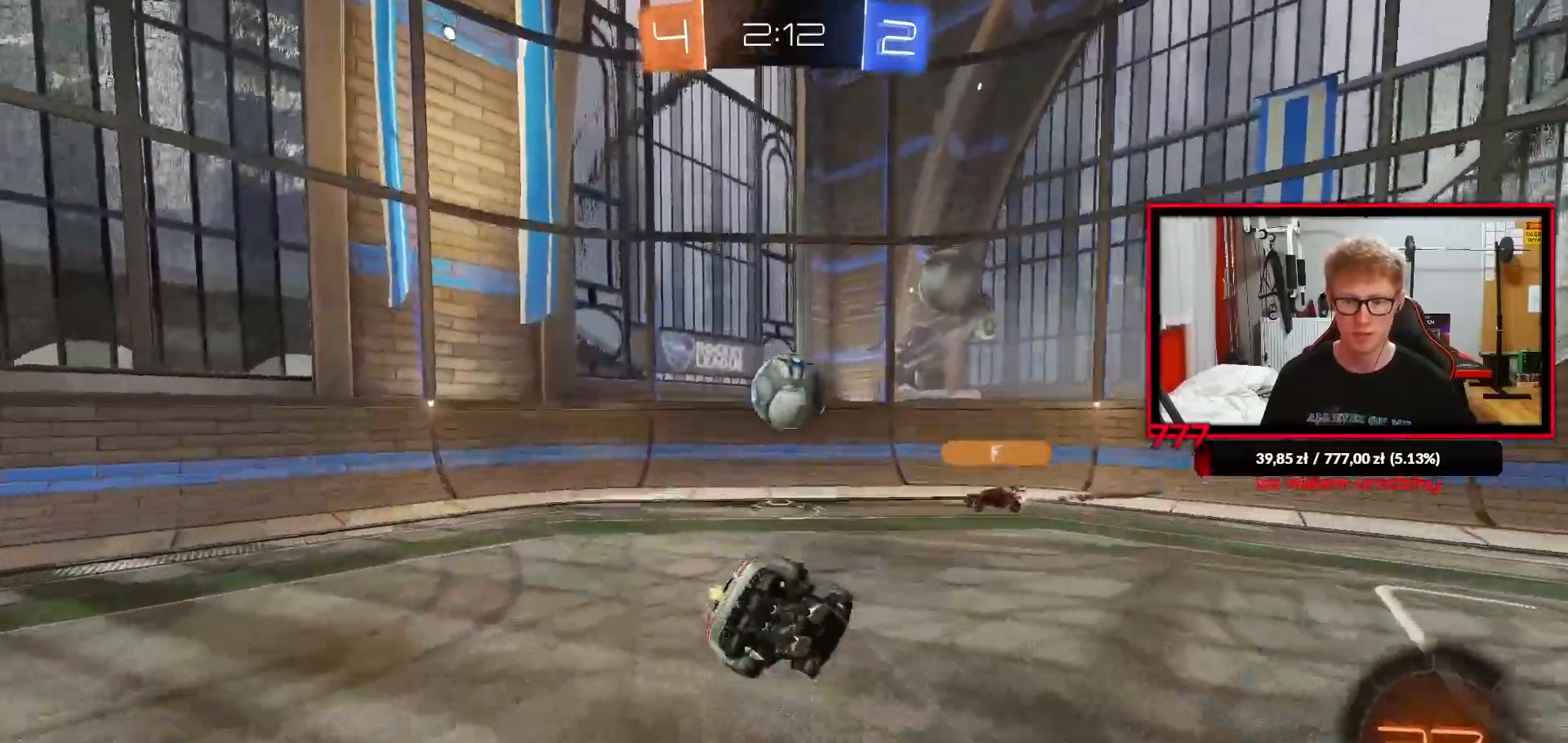
{"dt_ms": 500, "buttons": ["L1"], "left_stick": "left", "right_stick": "center", "events": [[50, "R2", "up"], [217, "left_stick", "left"]]}
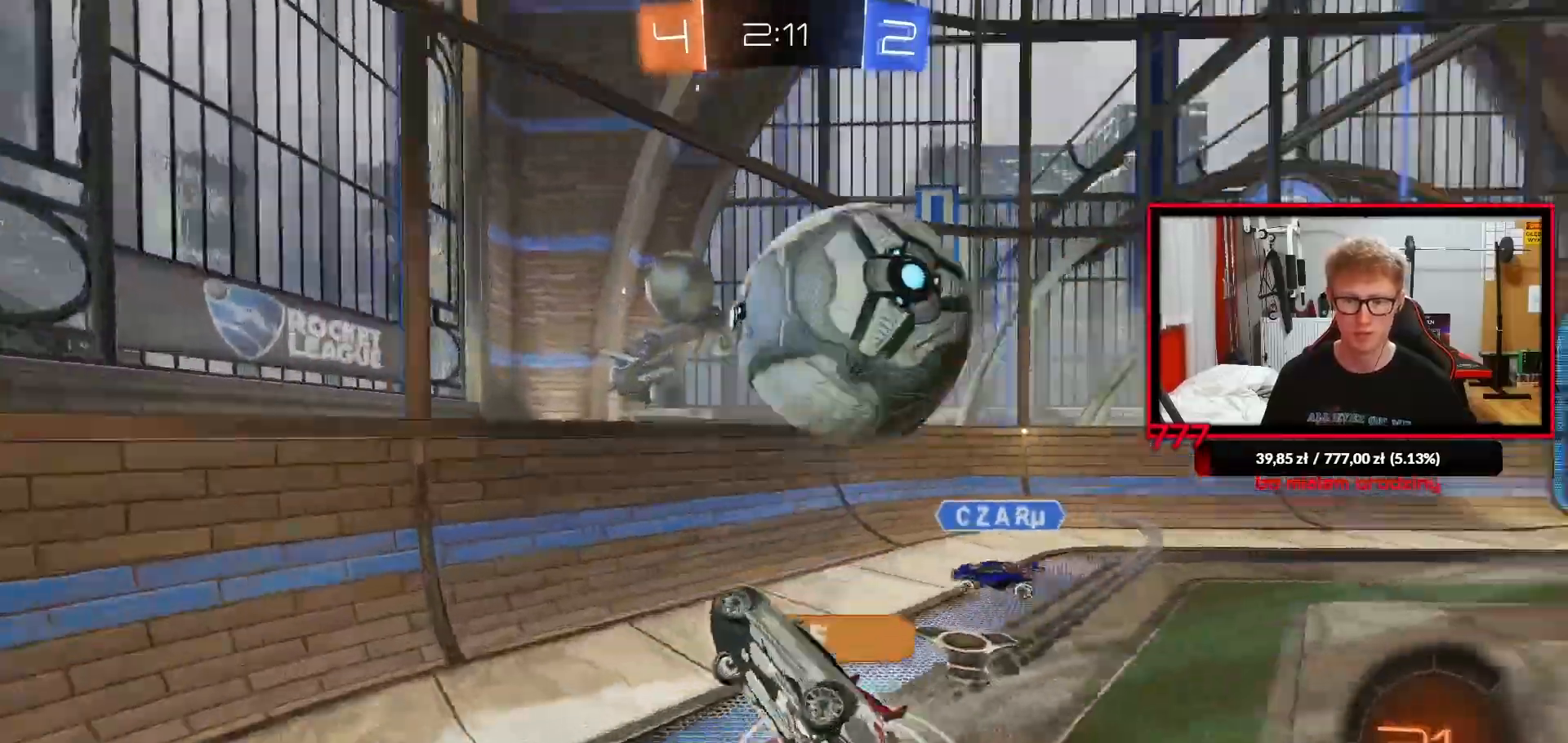
{"dt_ms": 500, "buttons": ["R2"], "left_stick": "left", "right_stick": "center", "events": [[100, "R2", "down"], [117, "L1", "up"]]}
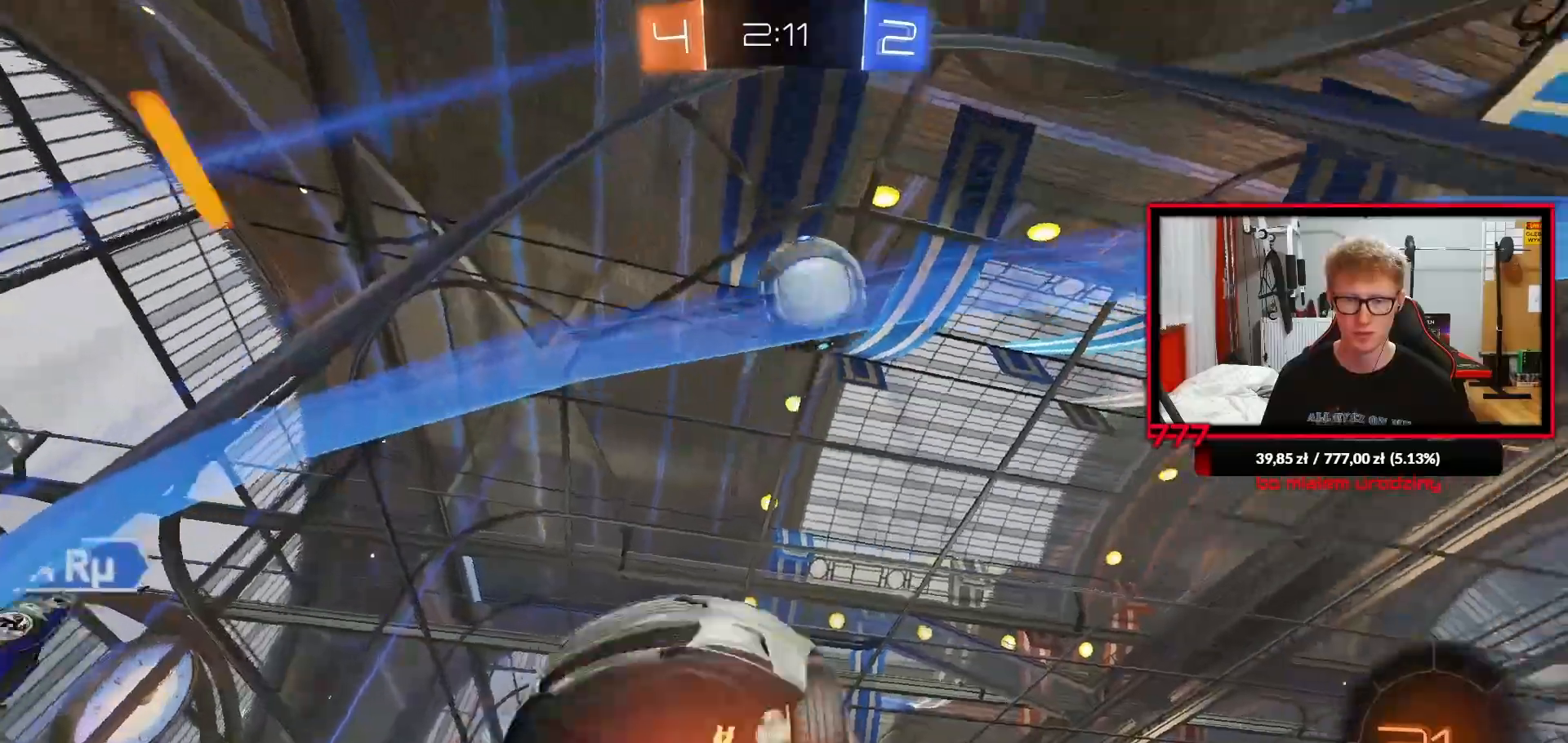
{"dt_ms": 500, "buttons": ["R2"], "left_stick": "left", "right_stick": "center", "events": []}
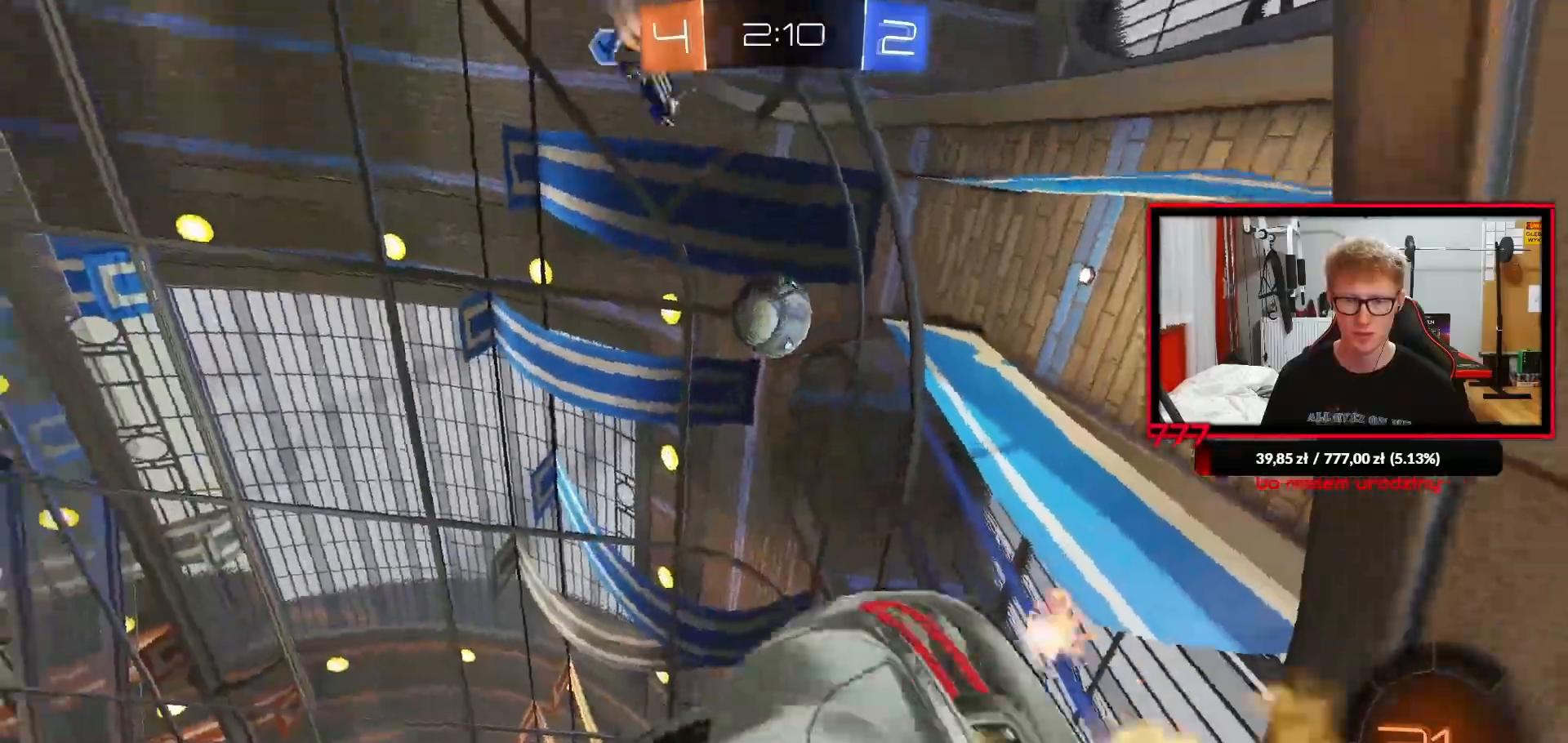
{"dt_ms": 500, "buttons": ["R2"], "left_stick": "right", "right_stick": "center"}
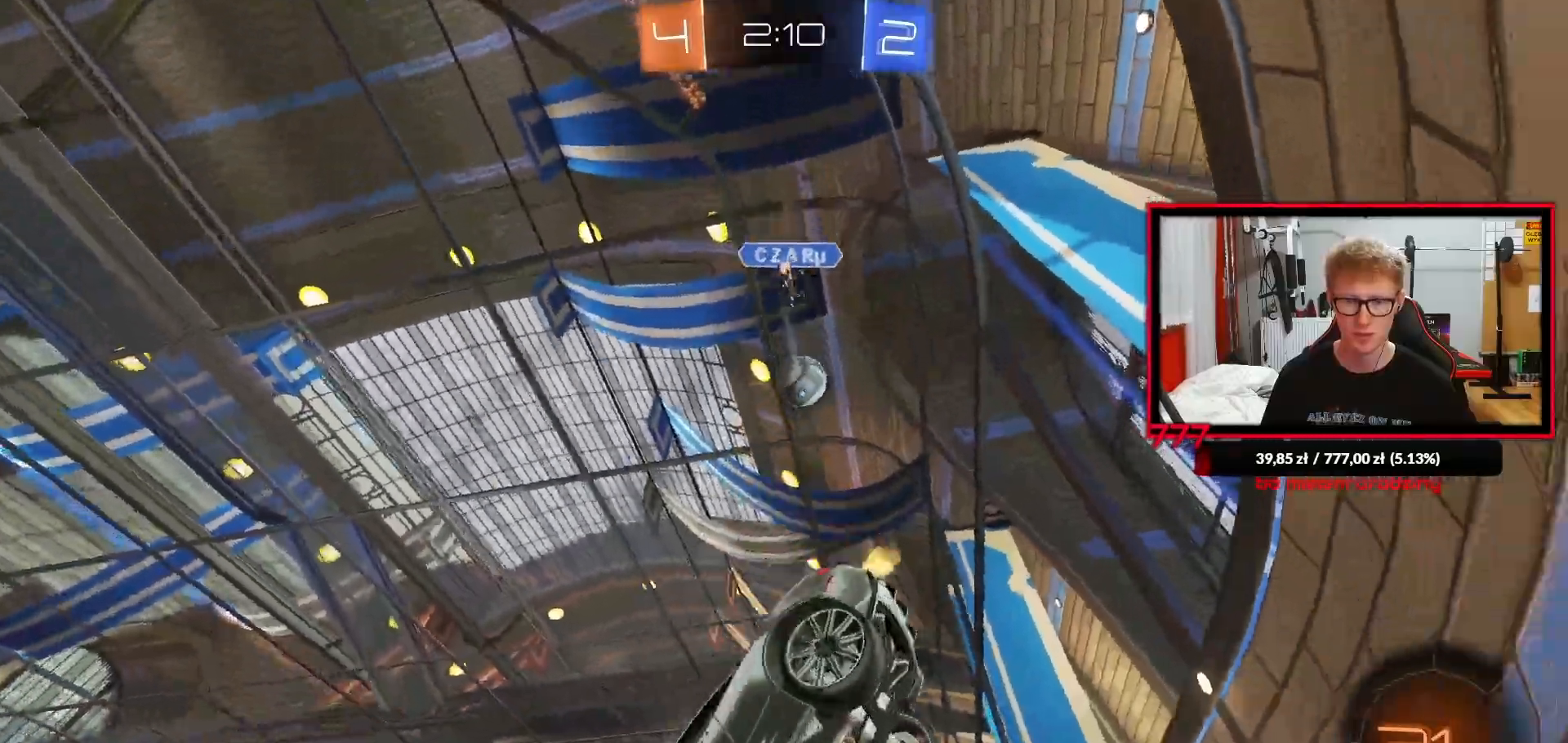
{"dt_ms": 500, "buttons": ["R2"], "left_stick": "up-right", "right_stick": "center", "events": [[217, "left_stick", "center"], [500, "left_stick", "up-right"]]}
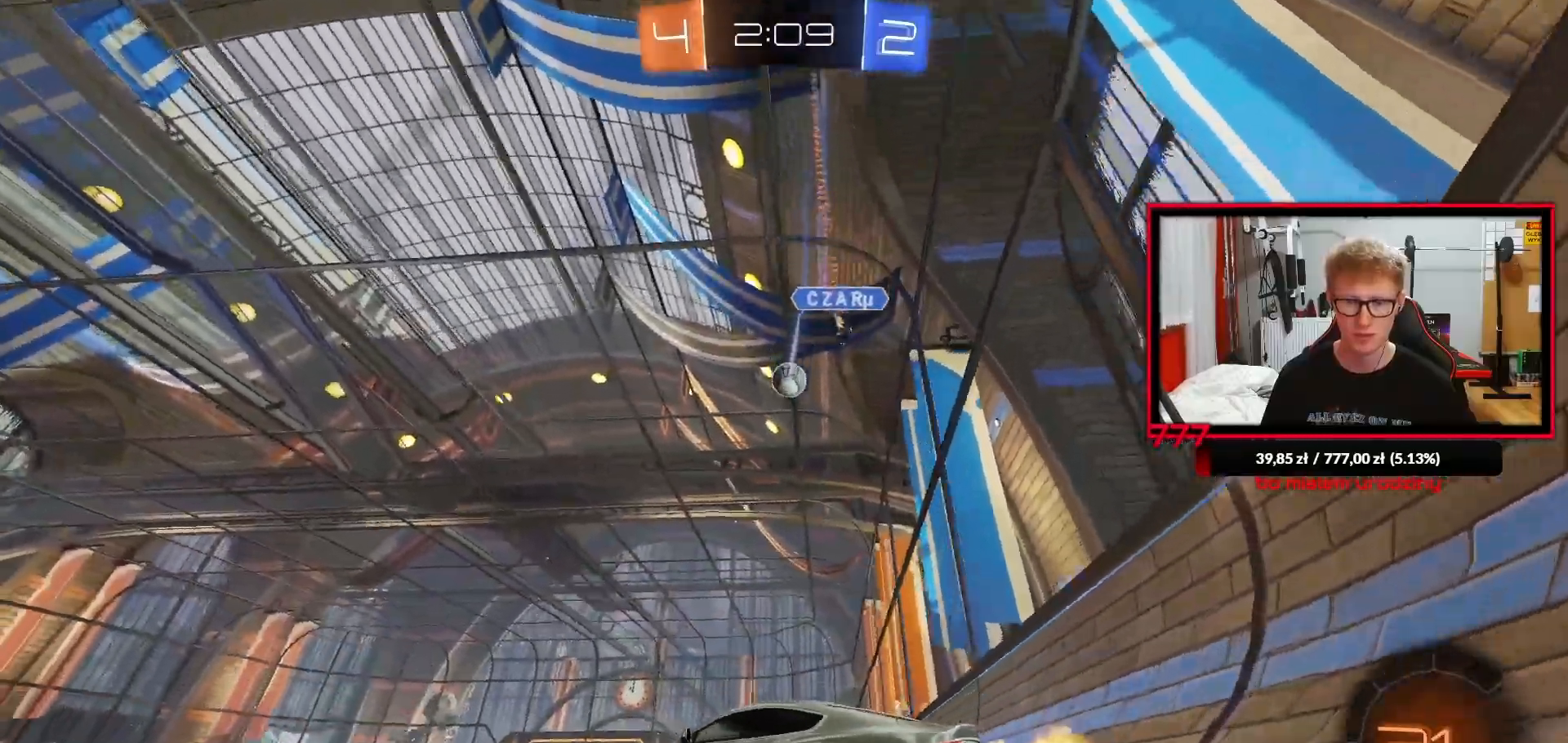
{"dt_ms": 500, "buttons": ["R2"], "left_stick": "up-right", "right_stick": "center", "events": []}
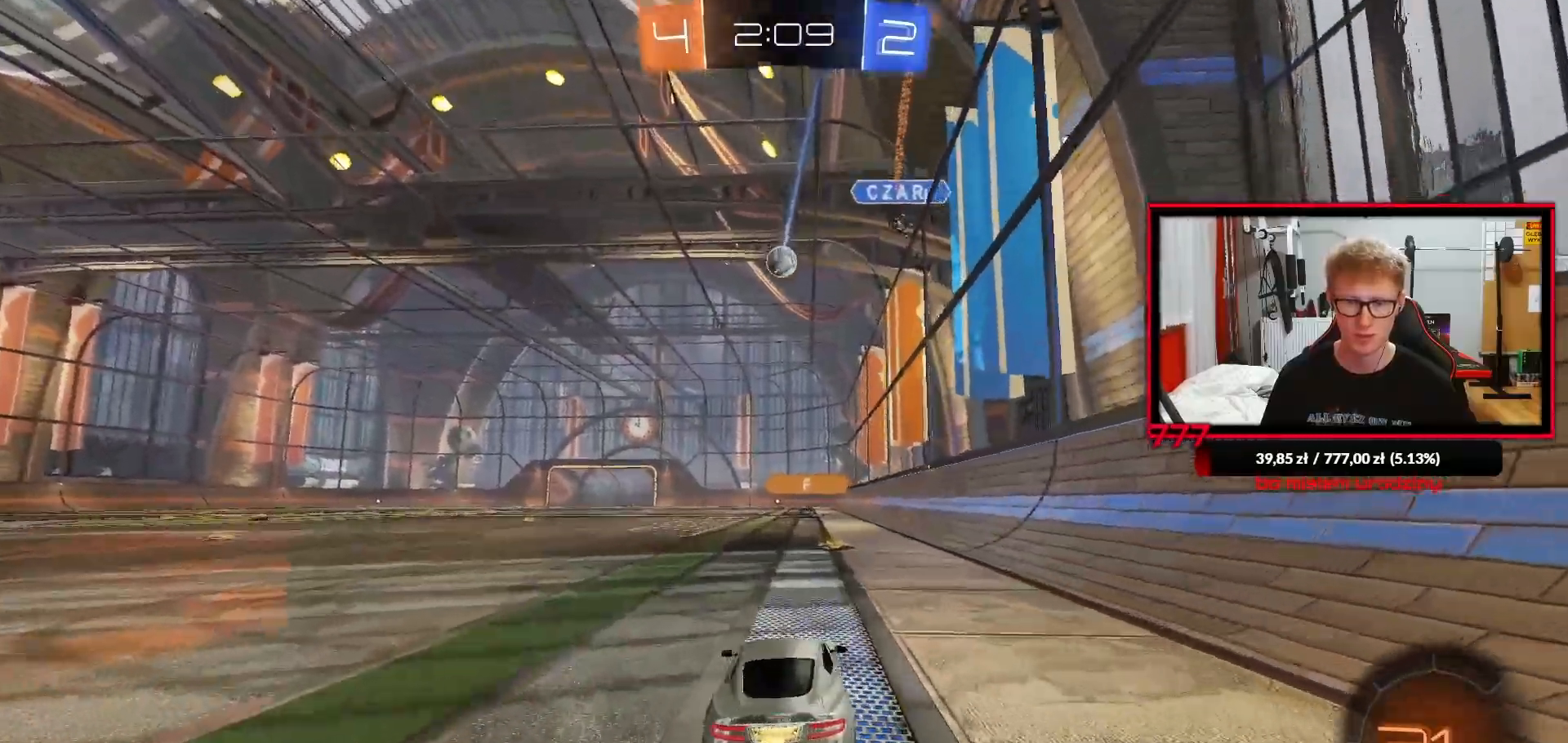
{"dt_ms": 500, "buttons": ["R2"], "left_stick": "center", "right_stick": "center", "events": [[17, "left_stick", "center"]]}
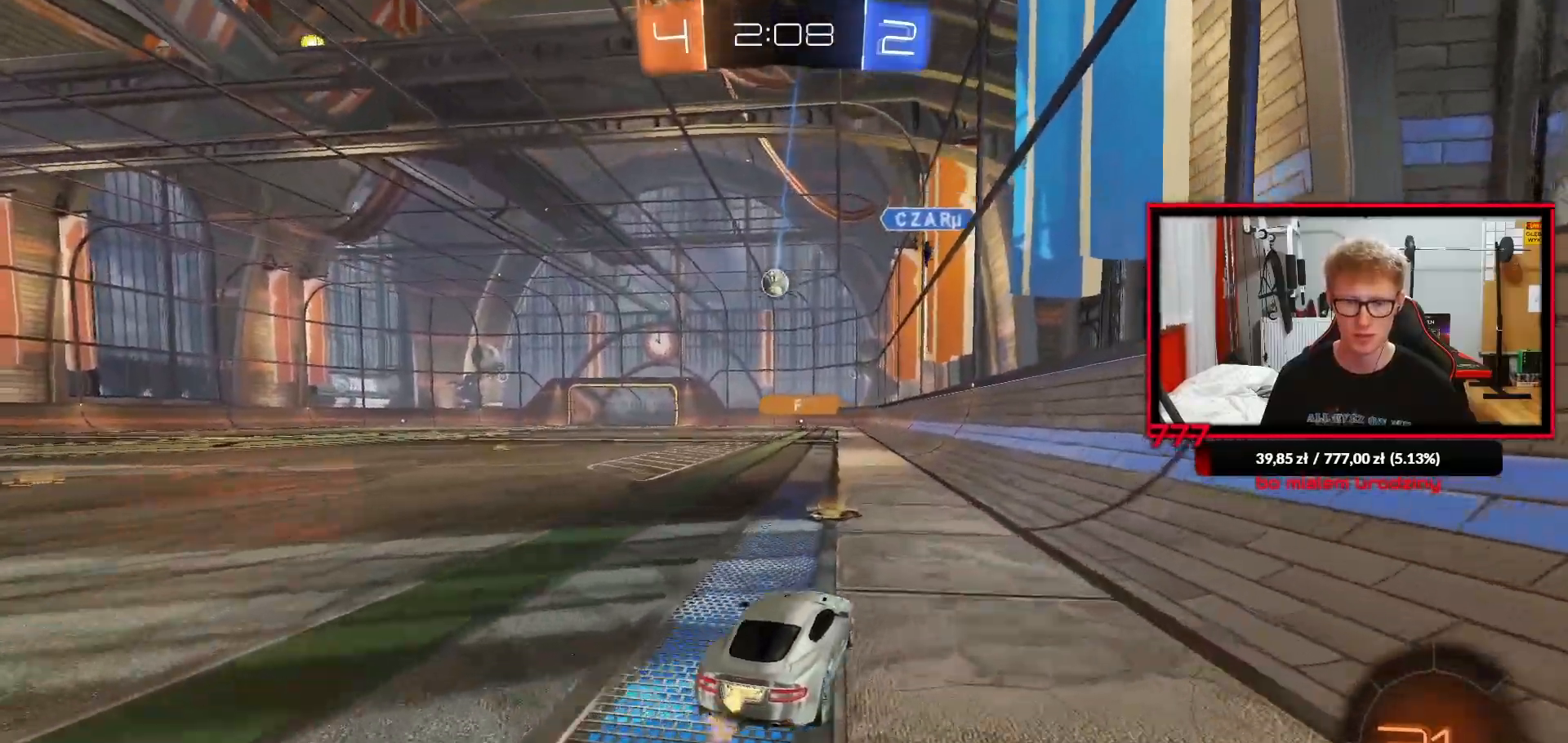
{"dt_ms": 500, "buttons": ["R2"], "left_stick": "left", "right_stick": "center", "events": [[150, "left_stick", "left"]]}
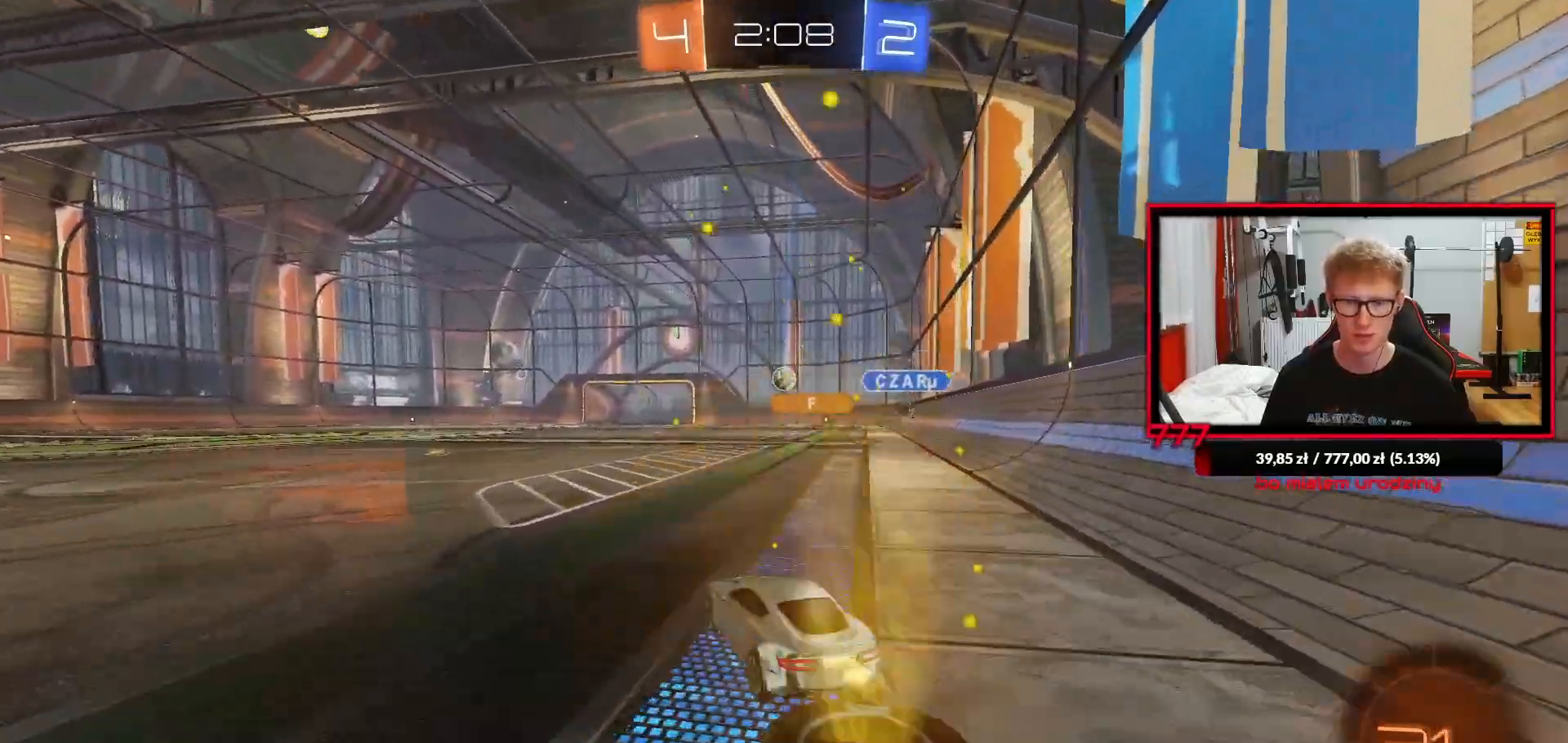
{"dt_ms": 500, "buttons": ["L1", "R2"], "left_stick": "down-left", "right_stick": "center", "events": [[50, "left_stick", "down-right"], [100, "CROSS", "down"], [150, "L1", "down"], [167, "left_stick", "up-left"], [183, "CROSS", "up"], [233, "CROSS", "down"], [300, "left_stick", "down-left"], [333, "CROSS", "up"], [333, "TRIANGLE", "down"], [433, "TRIANGLE", "up"]]}
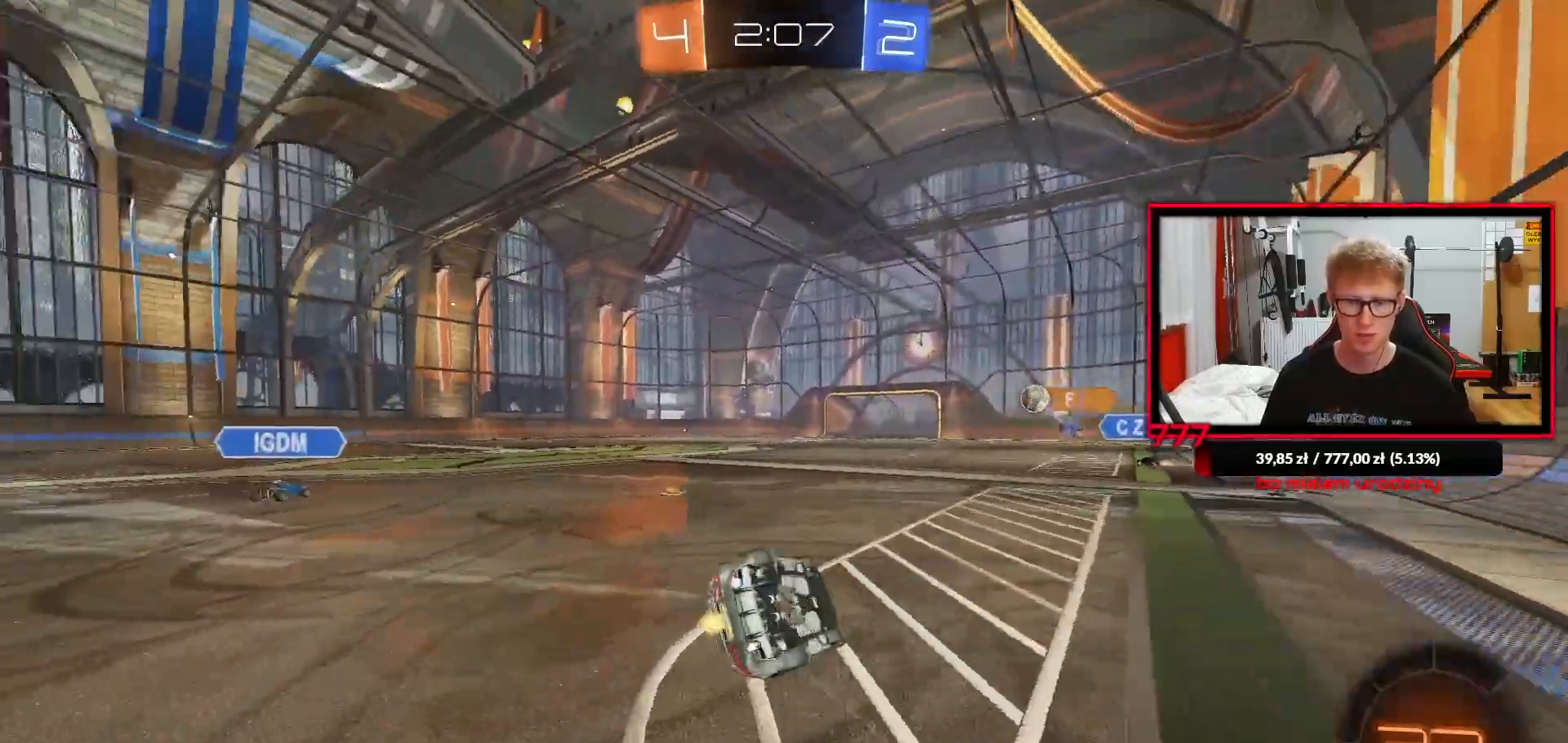
{"dt_ms": 500, "buttons": ["R2"], "left_stick": "center", "right_stick": "center", "events": [[217, "TRIANGLE", "down"], [300, "TRIANGLE", "up"], [467, "L1", "up"], [467, "left_stick", "center"]]}
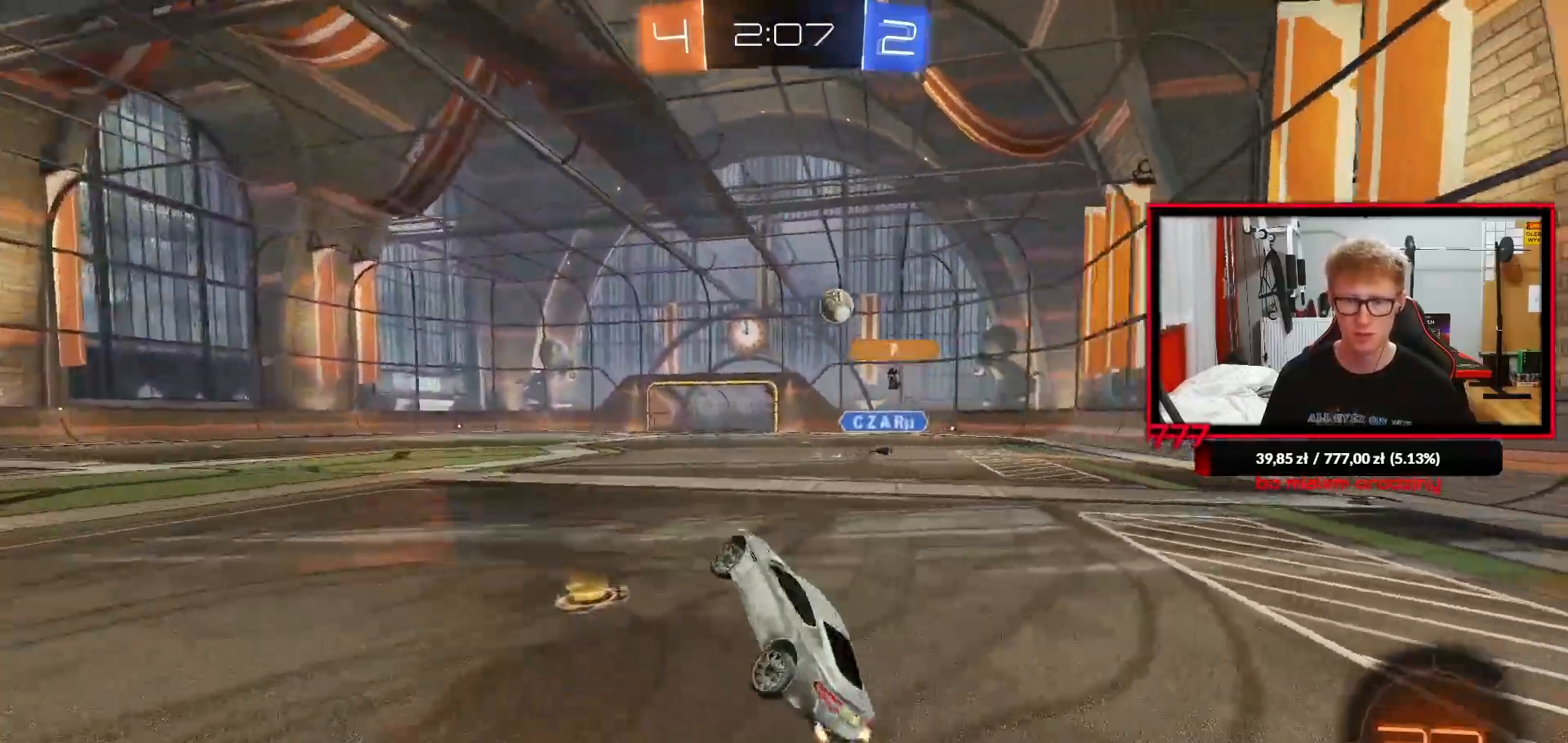
{"dt_ms": 500, "buttons": ["R2"], "left_stick": "center", "right_stick": "center", "events": [[250, "TRIANGLE", "down"], [367, "TRIANGLE", "up"]]}
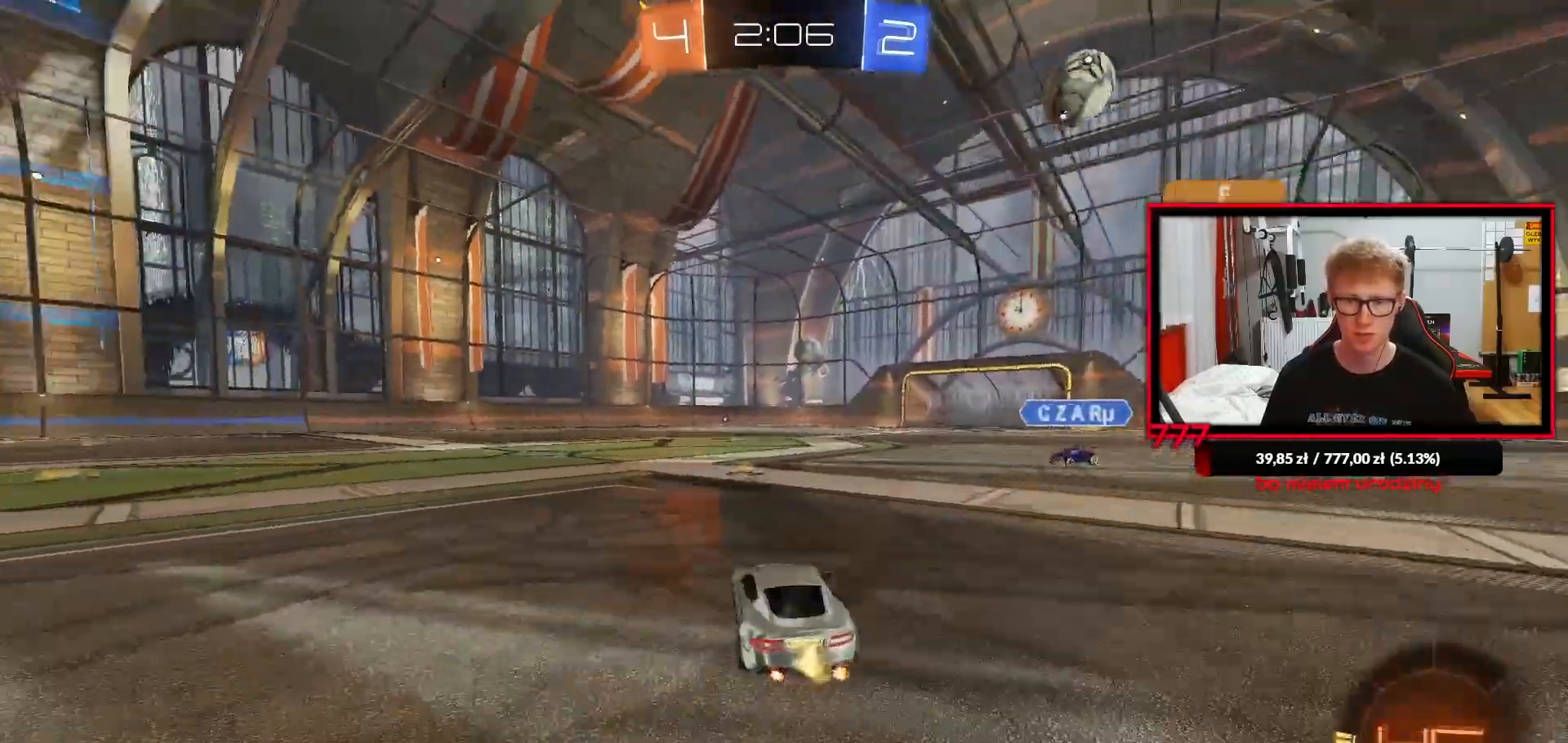
{"dt_ms": 500, "buttons": ["R2"], "left_stick": "center", "right_stick": "center", "events": [[17, "left_stick", "up-right"], [150, "left_stick", "left"], [267, "left_stick", "center"], [333, "left_stick", "right"], [483, "left_stick", "center"]]}
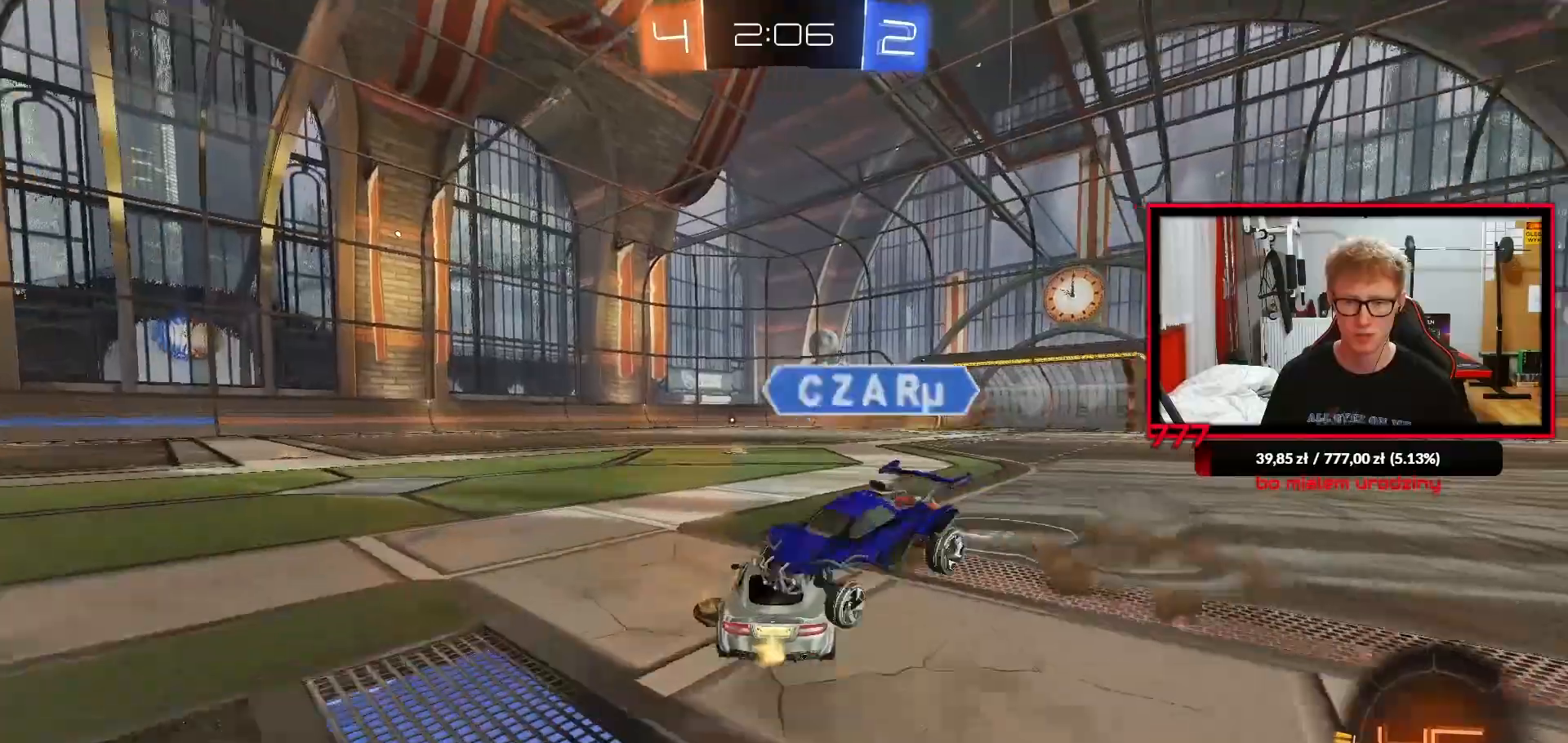
{"dt_ms": 500, "buttons": ["TRIANGLE", "R2"], "left_stick": "center", "right_stick": "center", "events": [[250, "left_stick", "left"], [367, "TRIANGLE", "down"], [433, "left_stick", "right"], [450, "TRIANGLE", "up"], [483, "left_stick", "center"], [500, "TRIANGLE", "down"]]}
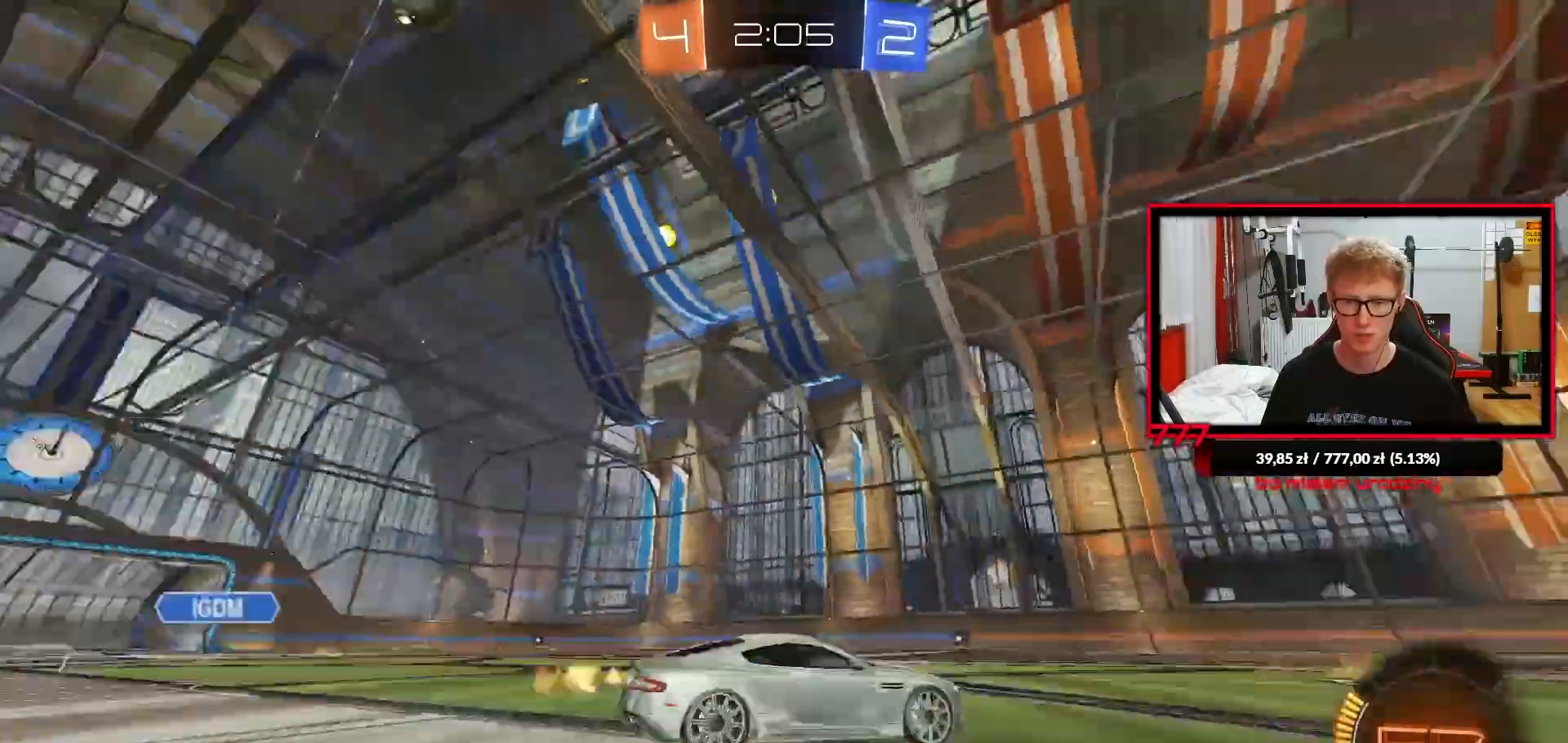
{"dt_ms": 1000, "buttons": ["R2"], "left_stick": "center", "right_stick": "center"}
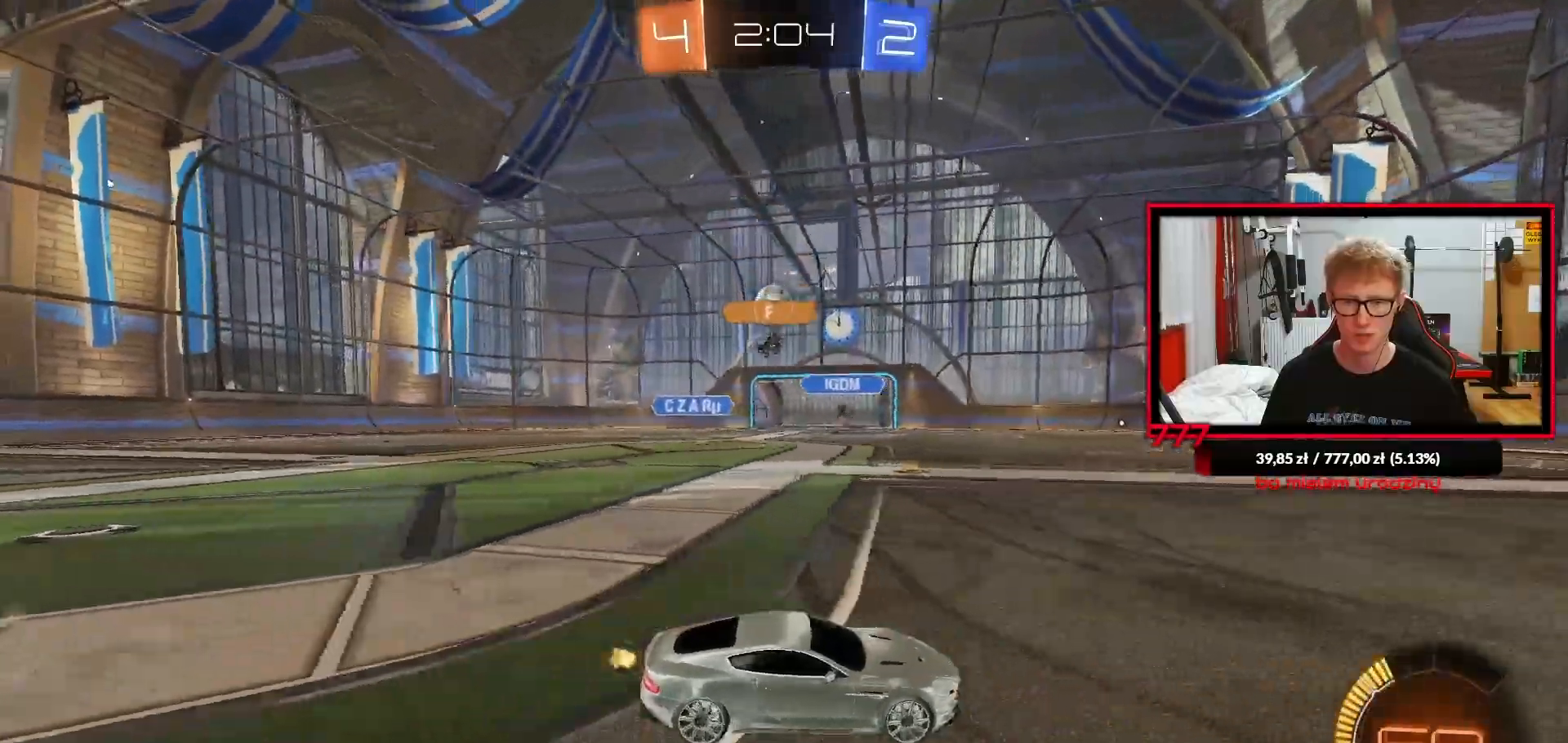
{"dt_ms": 500, "buttons": ["R2"], "left_stick": "right", "right_stick": "center", "events": [[17, "left_stick", "right"]]}
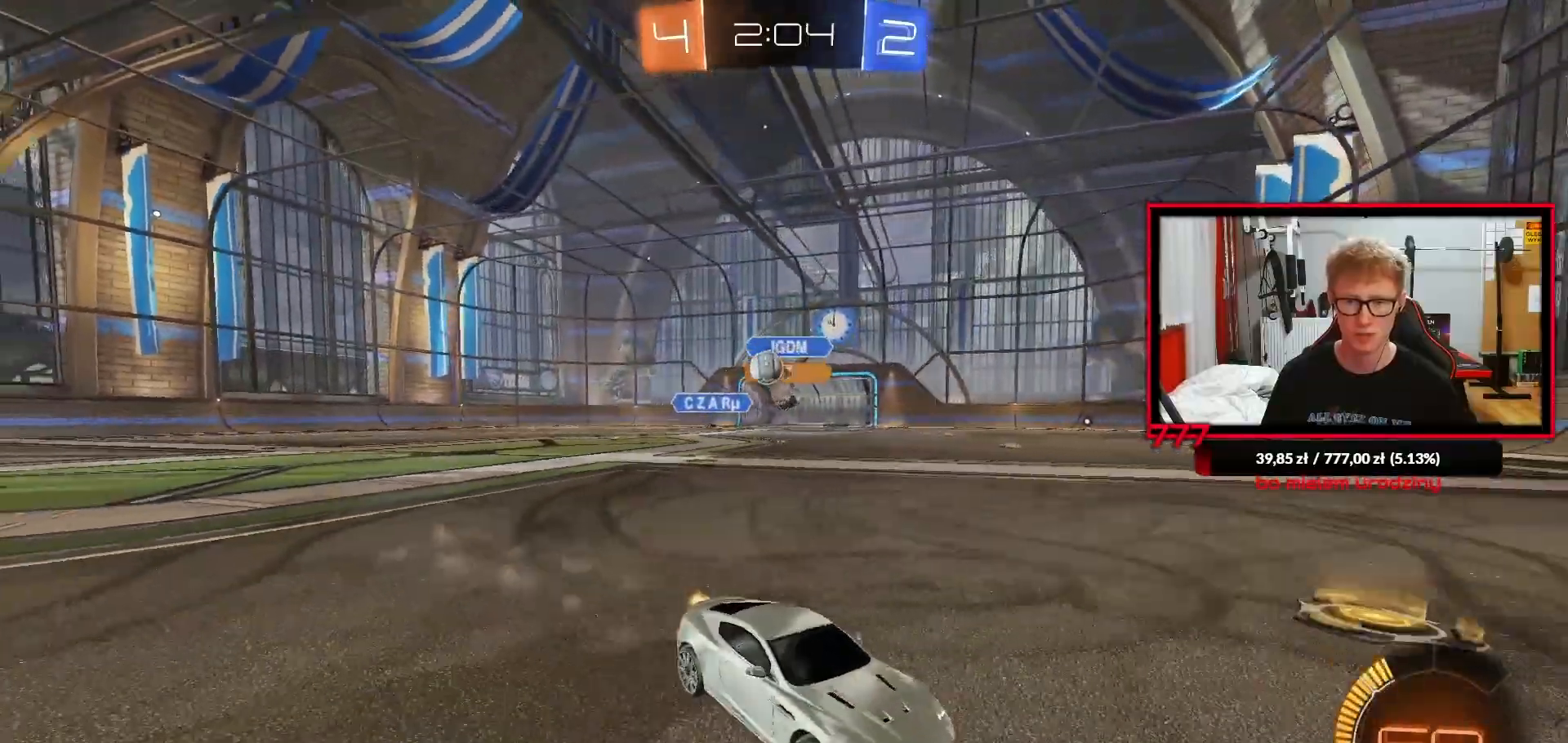
{"dt_ms": 500, "buttons": ["R2"], "left_stick": "right", "right_stick": "center", "events": [[133, "left_stick", "center"], [283, "left_stick", "right"], [333, "L1", "down"], [500, "L1", "up"]]}
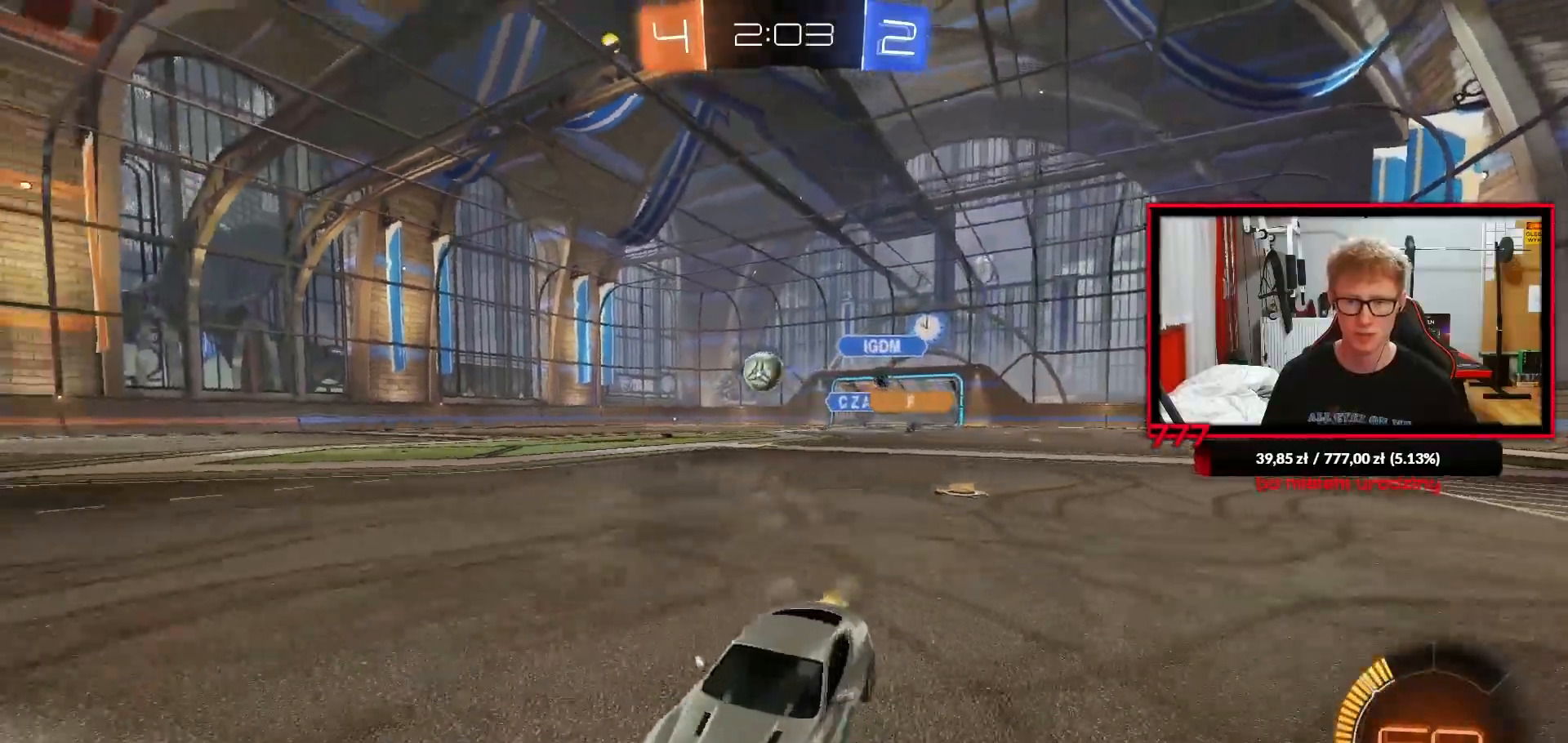
{"dt_ms": 500, "buttons": [], "left_stick": "right", "right_stick": "center", "events": [[450, "R2", "up"]]}
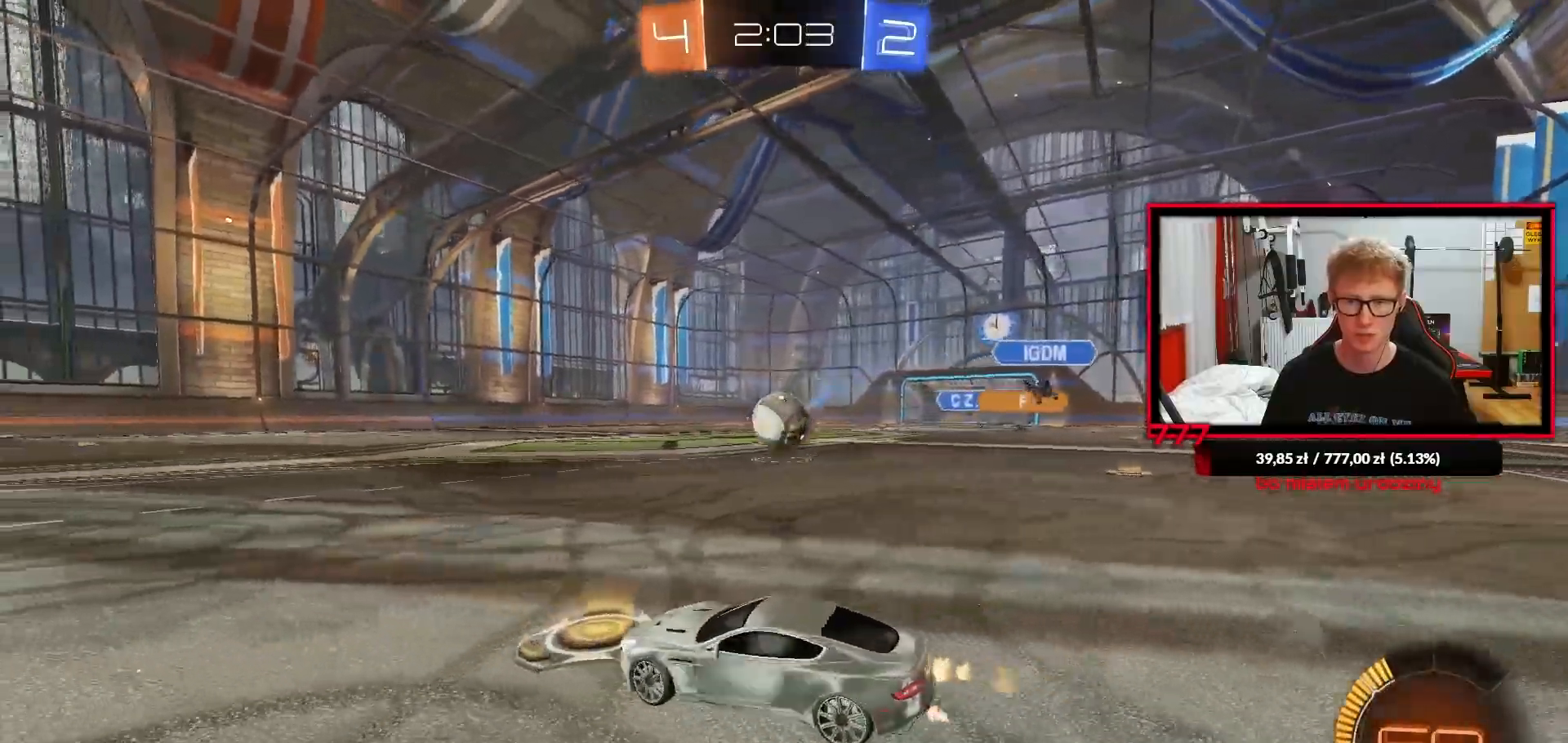
{"dt_ms": 500, "buttons": [], "left_stick": "up-left", "right_stick": "center", "events": [[17, "left_stick", "down-right"], [67, "CROSS", "down"], [217, "left_stick", "center"], [250, "CROSS", "up"], [367, "left_stick", "up-left"]]}
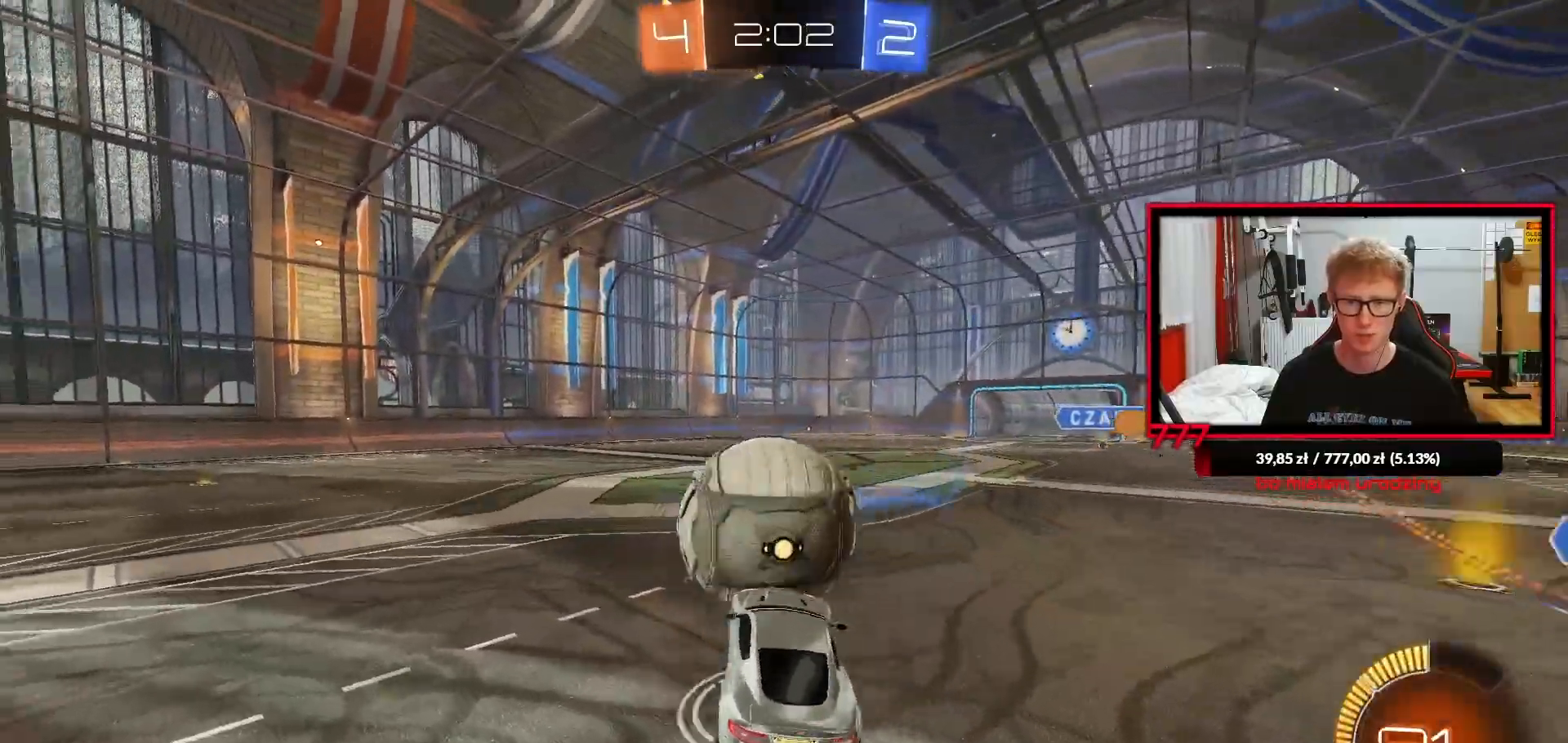
{"dt_ms": 500, "buttons": [], "left_stick": "down-right", "right_stick": "center", "events": [[117, "left_stick", "center"], [167, "left_stick", "down-right"], [283, "left_stick", "up-right"], [383, "left_stick", "down-right"]]}